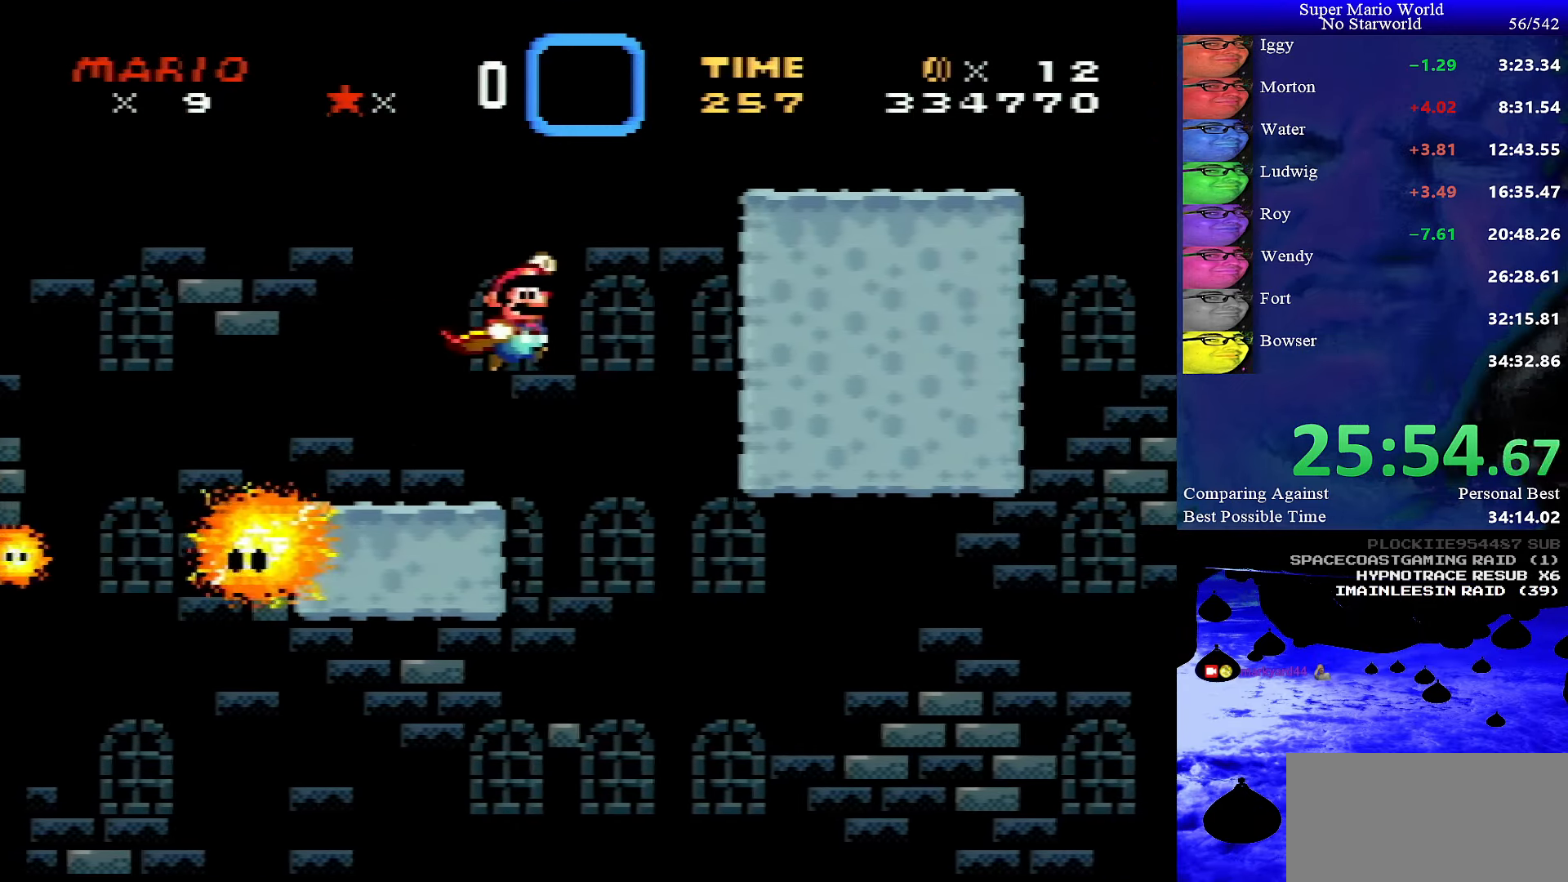
Gameplay with a controller (Nintendo layout); each line is a JSON object with the inputs held at the frame after it. "events" lists button and stick changes between this image and that frame as [ms after this image, input, new state], when the widget could be followed in between. Not read: L1 L3 R1 R3.
{"buttons": ["Y", "DPAD_RIGHT"], "events": [[500, "B", "up"]]}
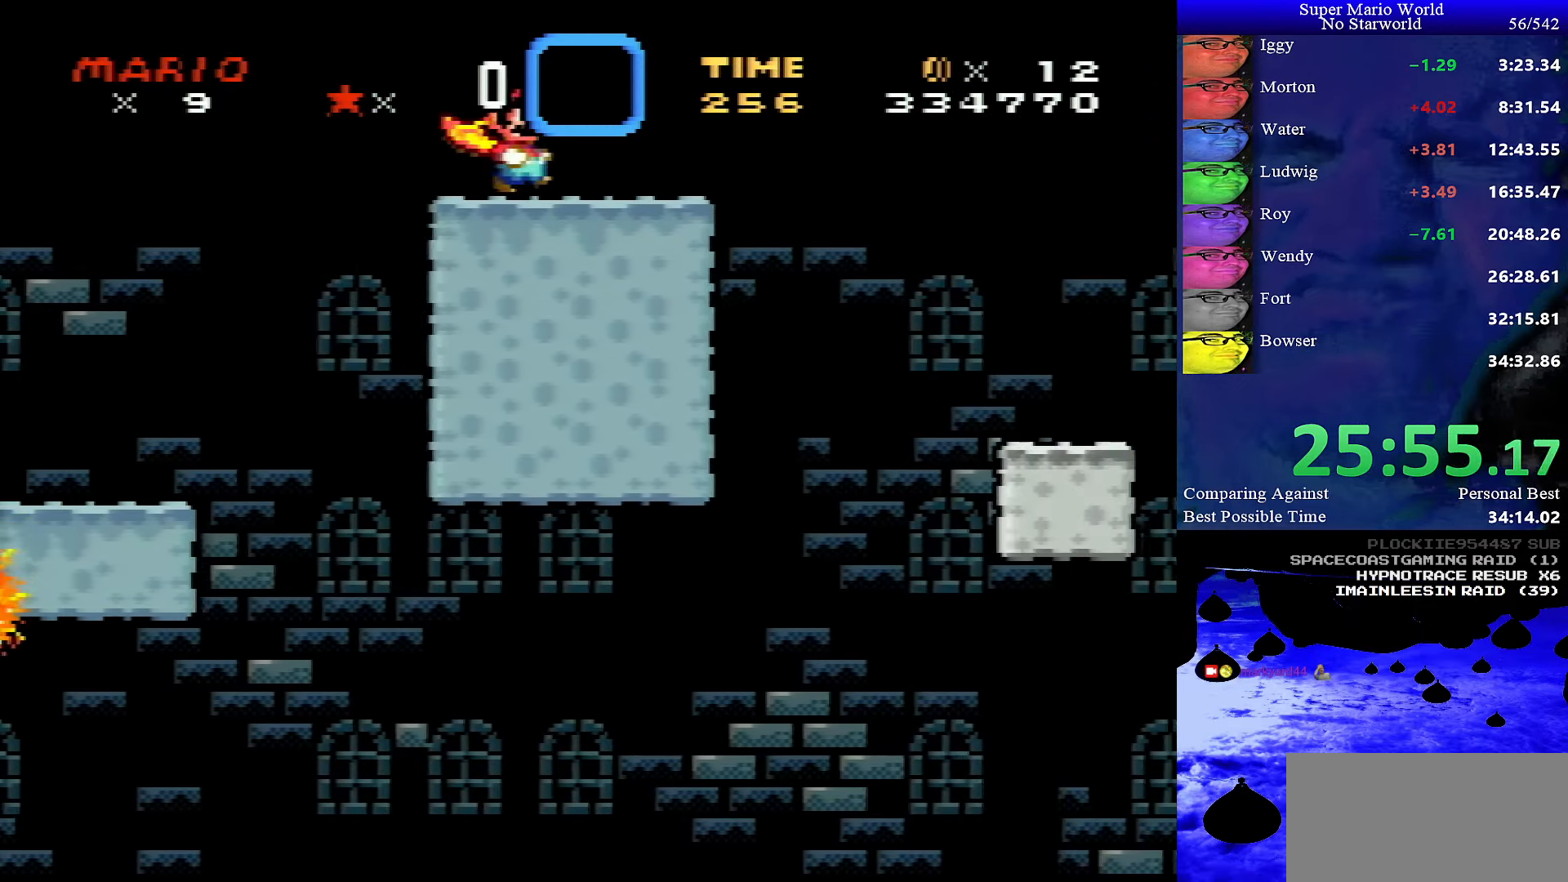
{"buttons": ["B", "Y", "DPAD_RIGHT"], "events": [[250, "B", "down"]]}
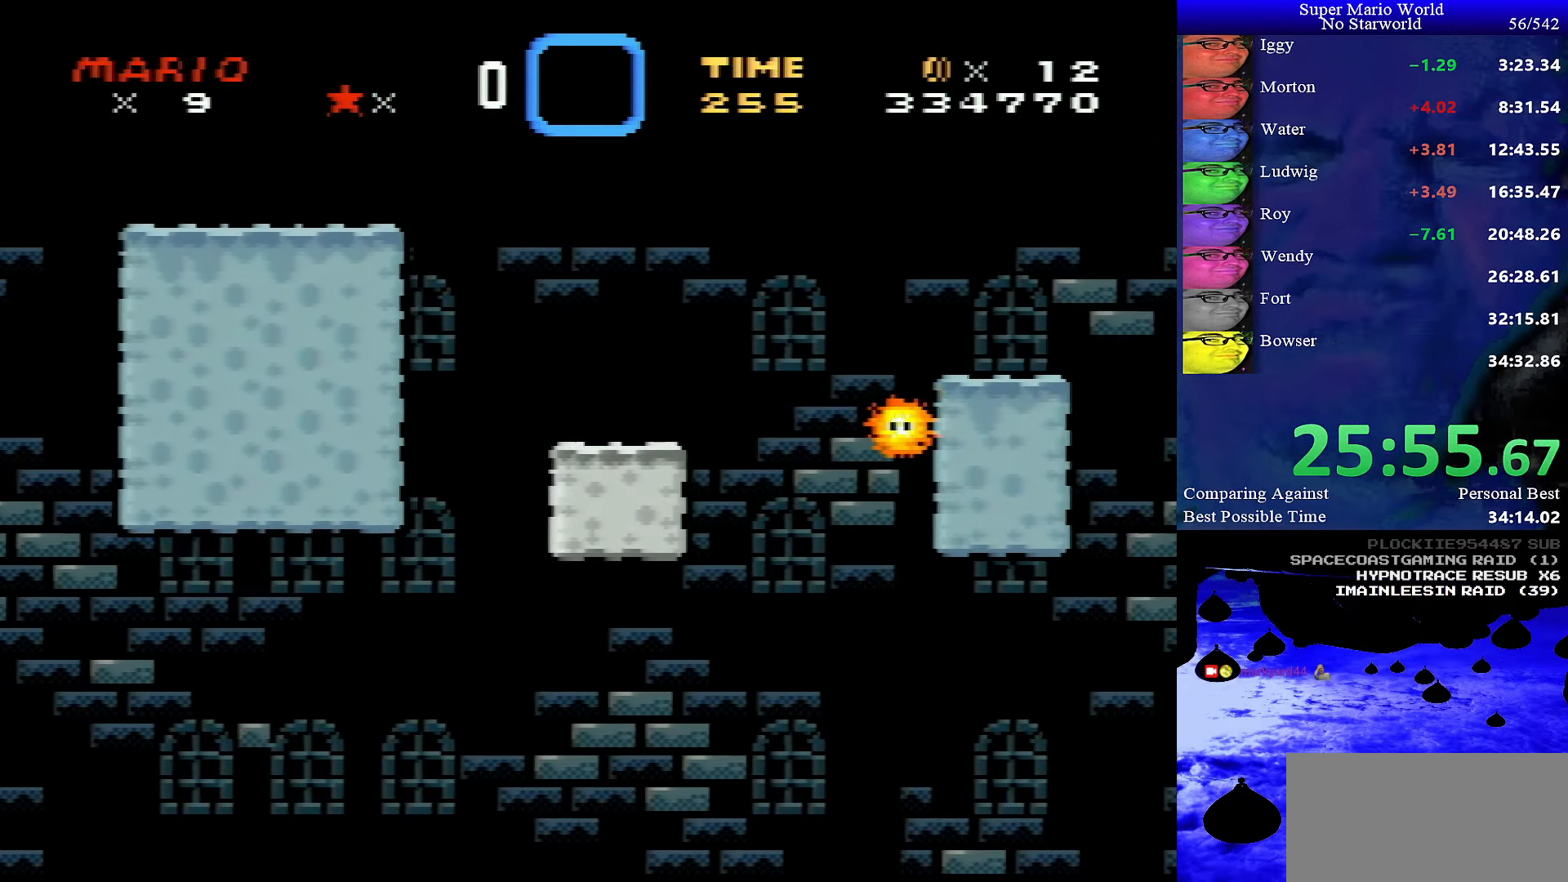
{"buttons": ["Y", "DPAD_RIGHT"], "events": [[250, "B", "up"]]}
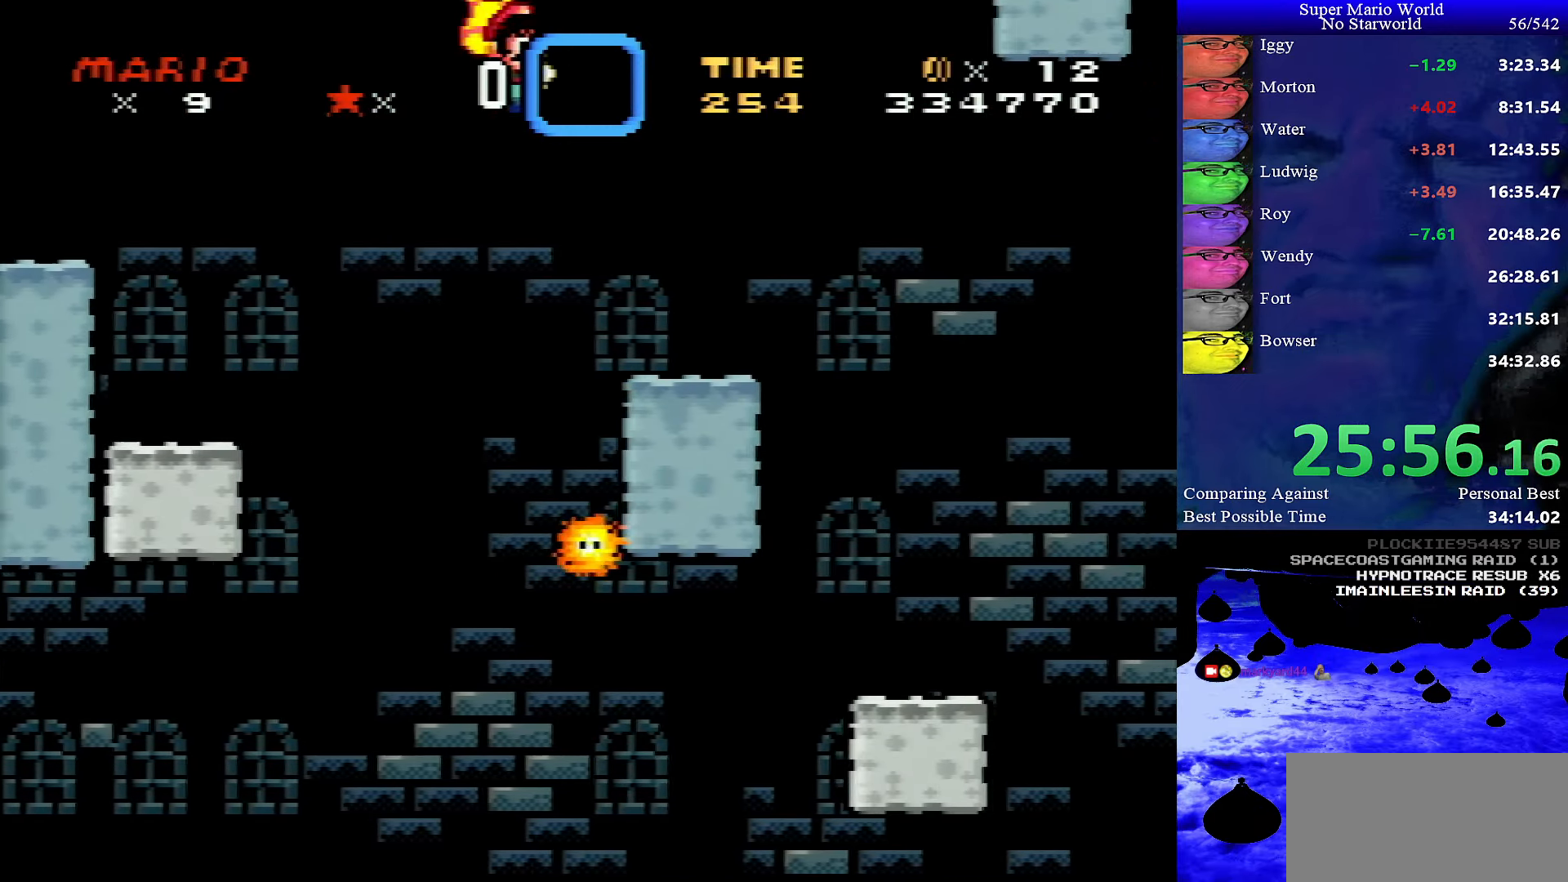
{"buttons": ["B", "Y", "DPAD_DOWN", "DPAD_RIGHT"]}
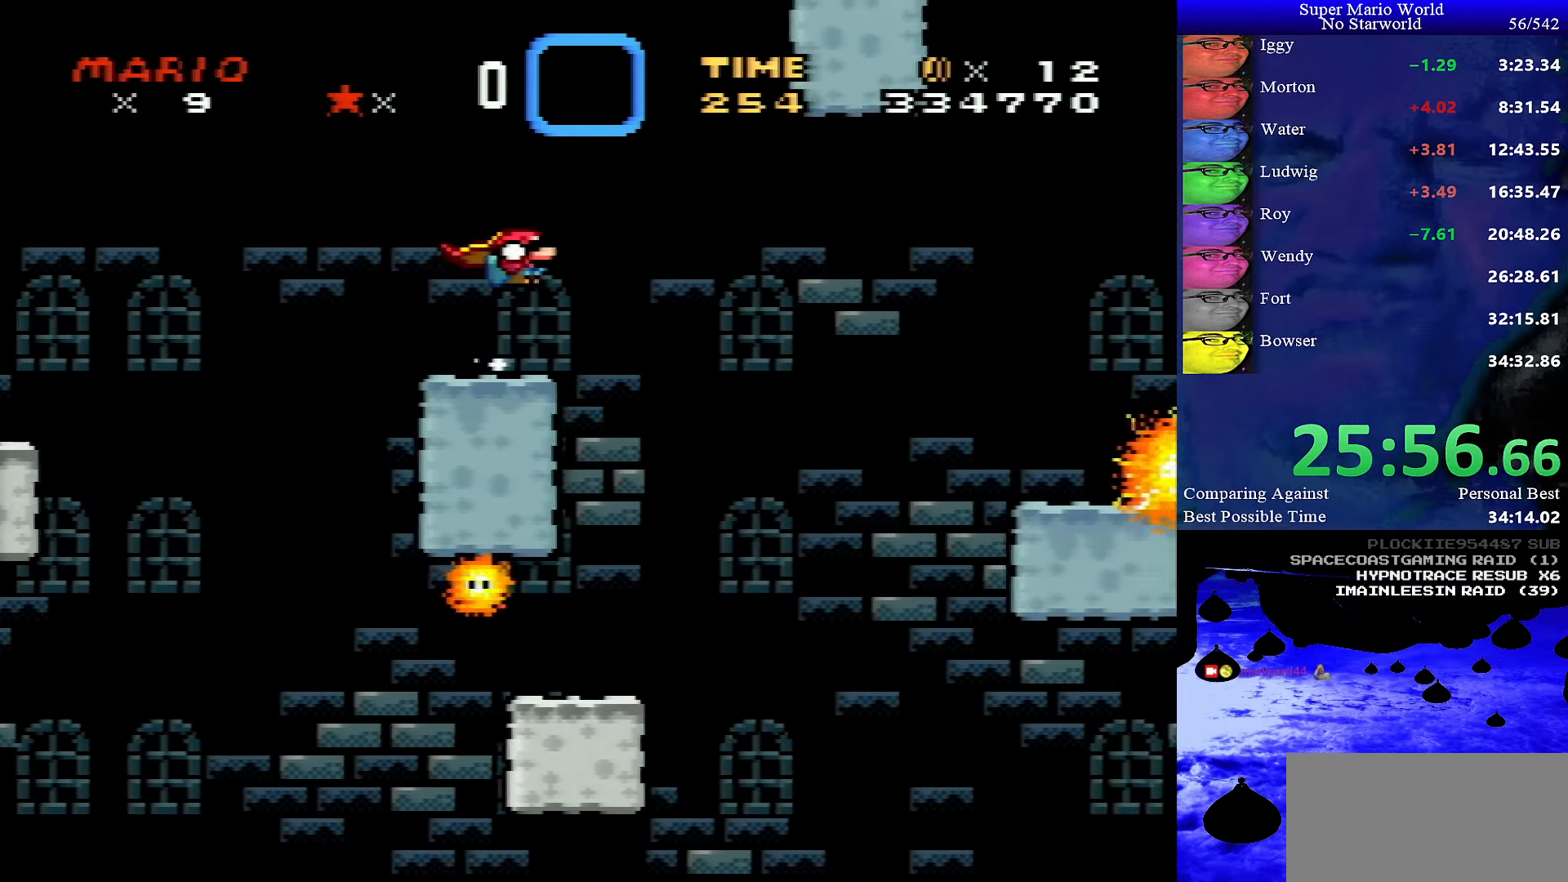
{"buttons": ["B", "Y", "DPAD_DOWN", "DPAD_RIGHT"], "events": [[16, "B", "up"], [383, "B", "down"]]}
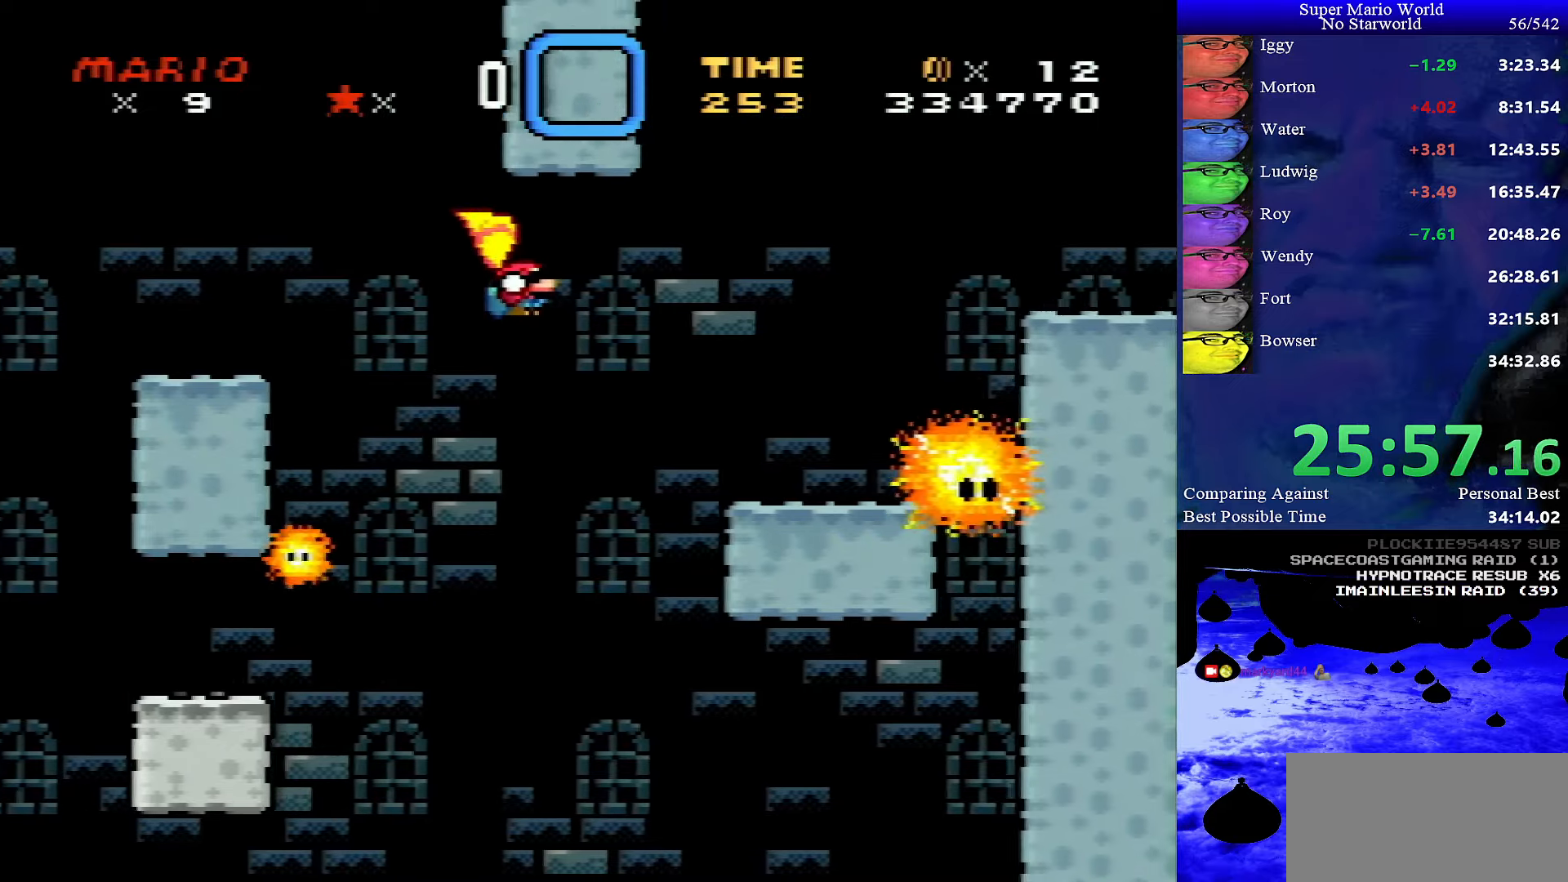
{"buttons": ["Y", "DPAD_LEFT"], "events": [[267, "B", "up"], [350, "DPAD_DOWN", "up"], [450, "DPAD_RIGHT", "up"], [450, "DPAD_UP", "down"], [467, "DPAD_LEFT", "down"], [467, "DPAD_UP", "up"]]}
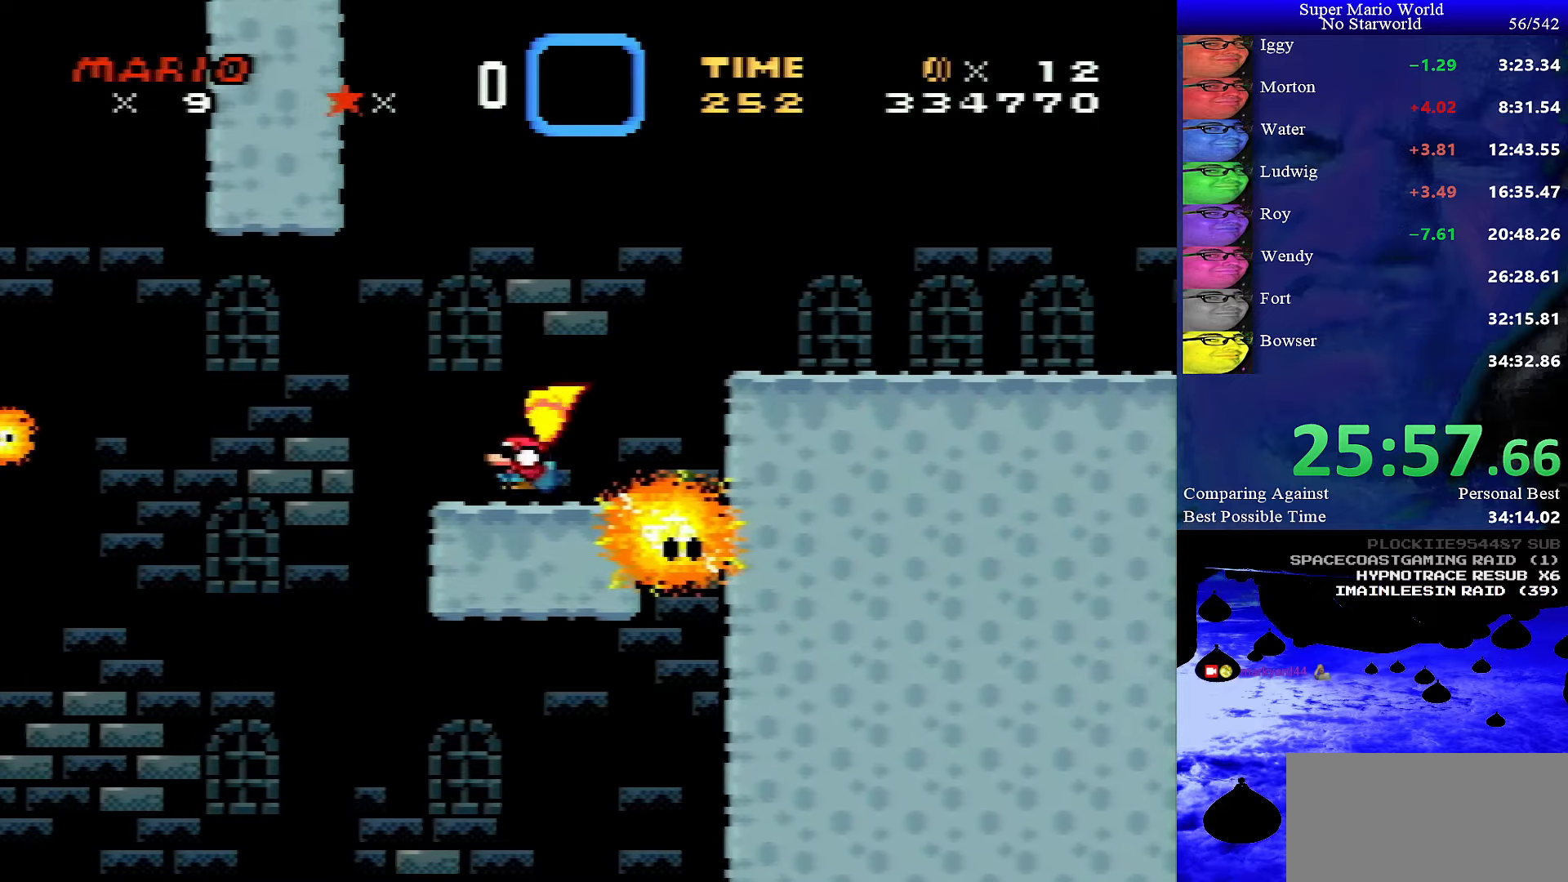
{"buttons": ["Y", "DPAD_RIGHT"], "events": [[67, "DPAD_LEFT", "up"], [83, "DPAD_RIGHT", "down"], [183, "B", "down"], [317, "B", "up"]]}
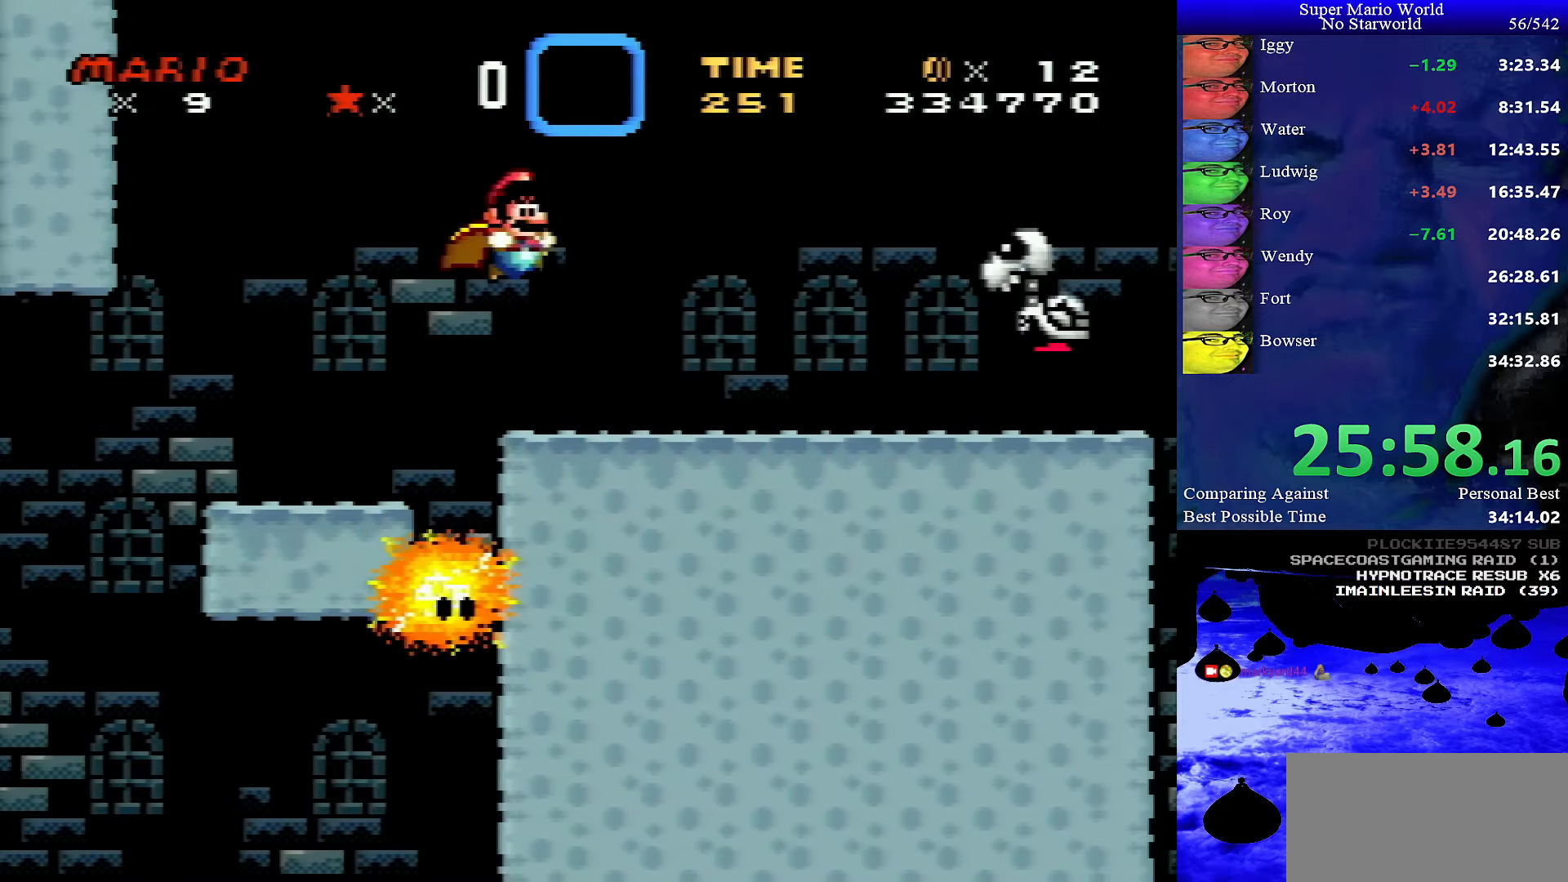
{"buttons": ["B", "Y", "DPAD_DOWN", "DPAD_RIGHT"], "events": [[400, "DPAD_DOWN", "down"], [467, "B", "down"]]}
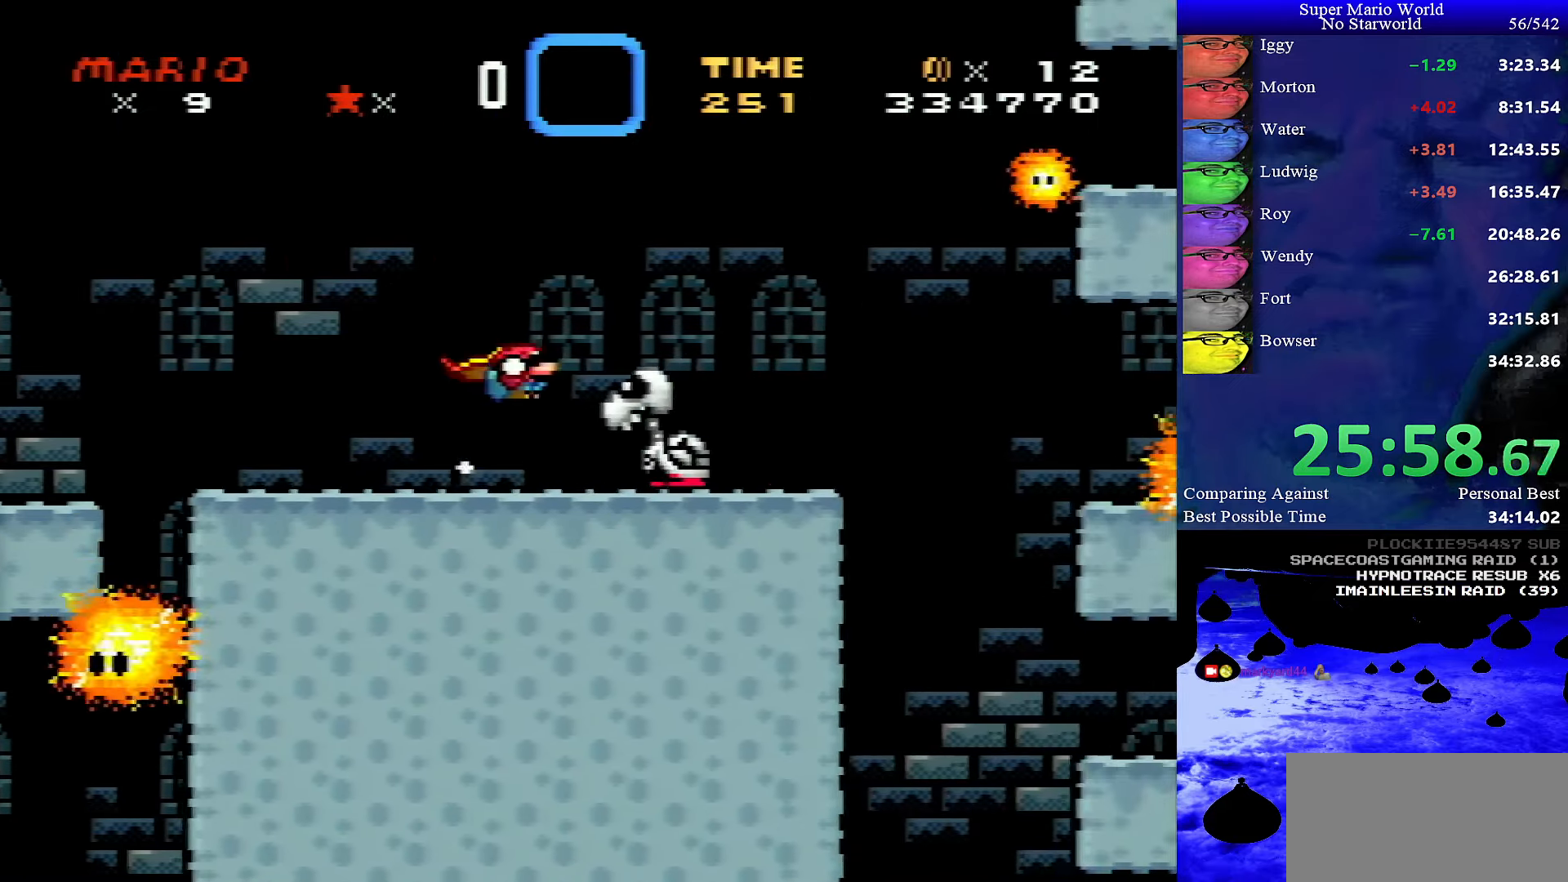
{"buttons": ["Y", "DPAD_DOWN", "DPAD_RIGHT"], "events": [[233, "B", "up"]]}
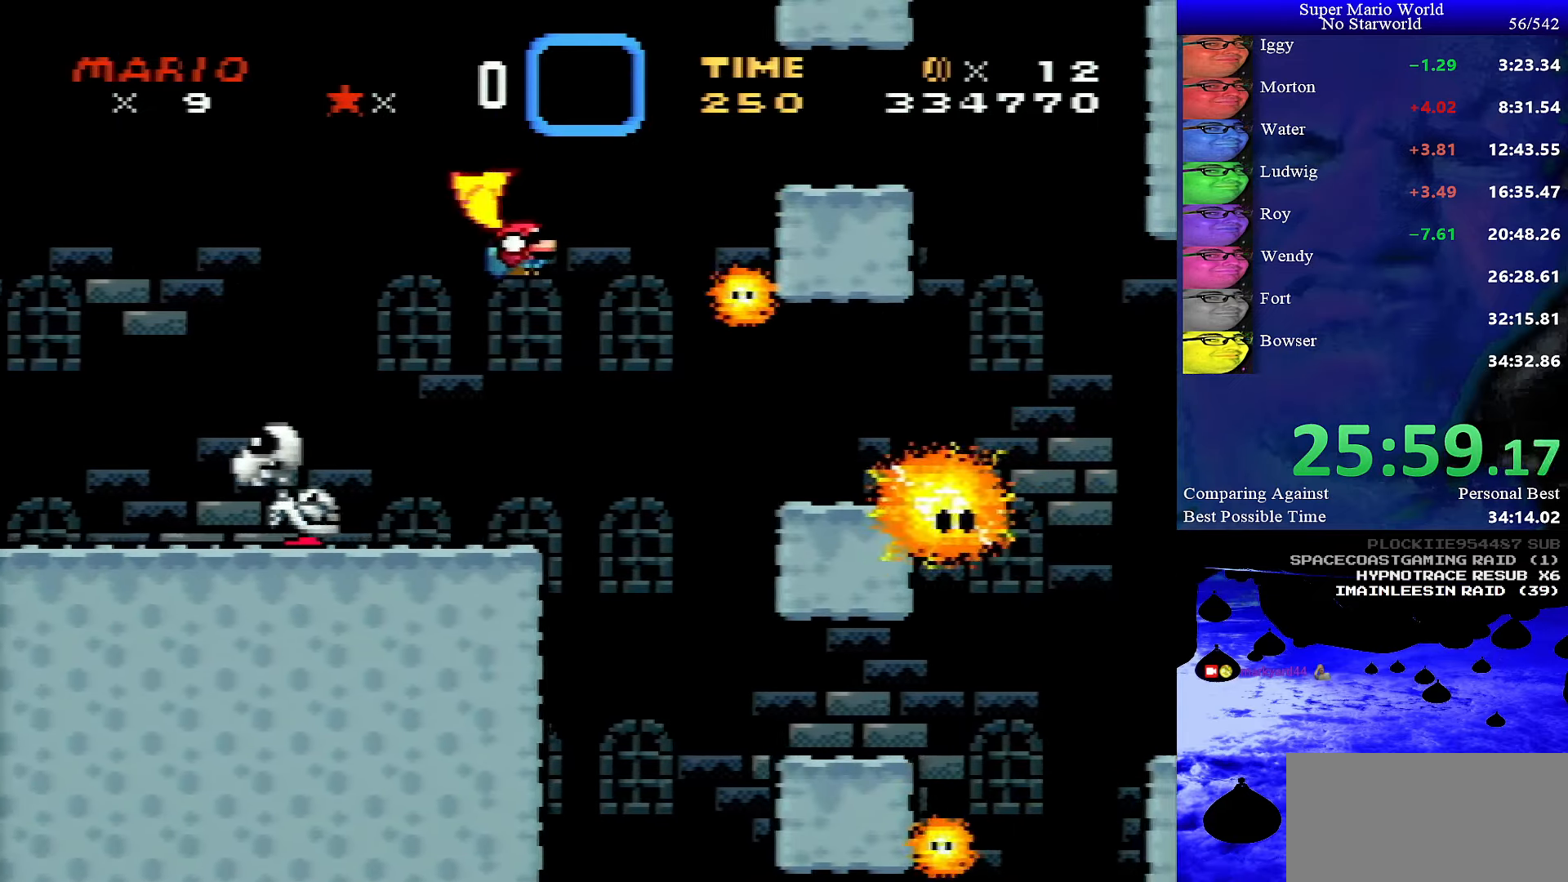
{"buttons": ["B", "Y", "DPAD_DOWN", "DPAD_RIGHT"], "events": [[50, "B", "down"], [83, "DPAD_RIGHT", "up"], [117, "DPAD_LEFT", "down"], [183, "DPAD_LEFT", "up"], [217, "DPAD_RIGHT", "down"]]}
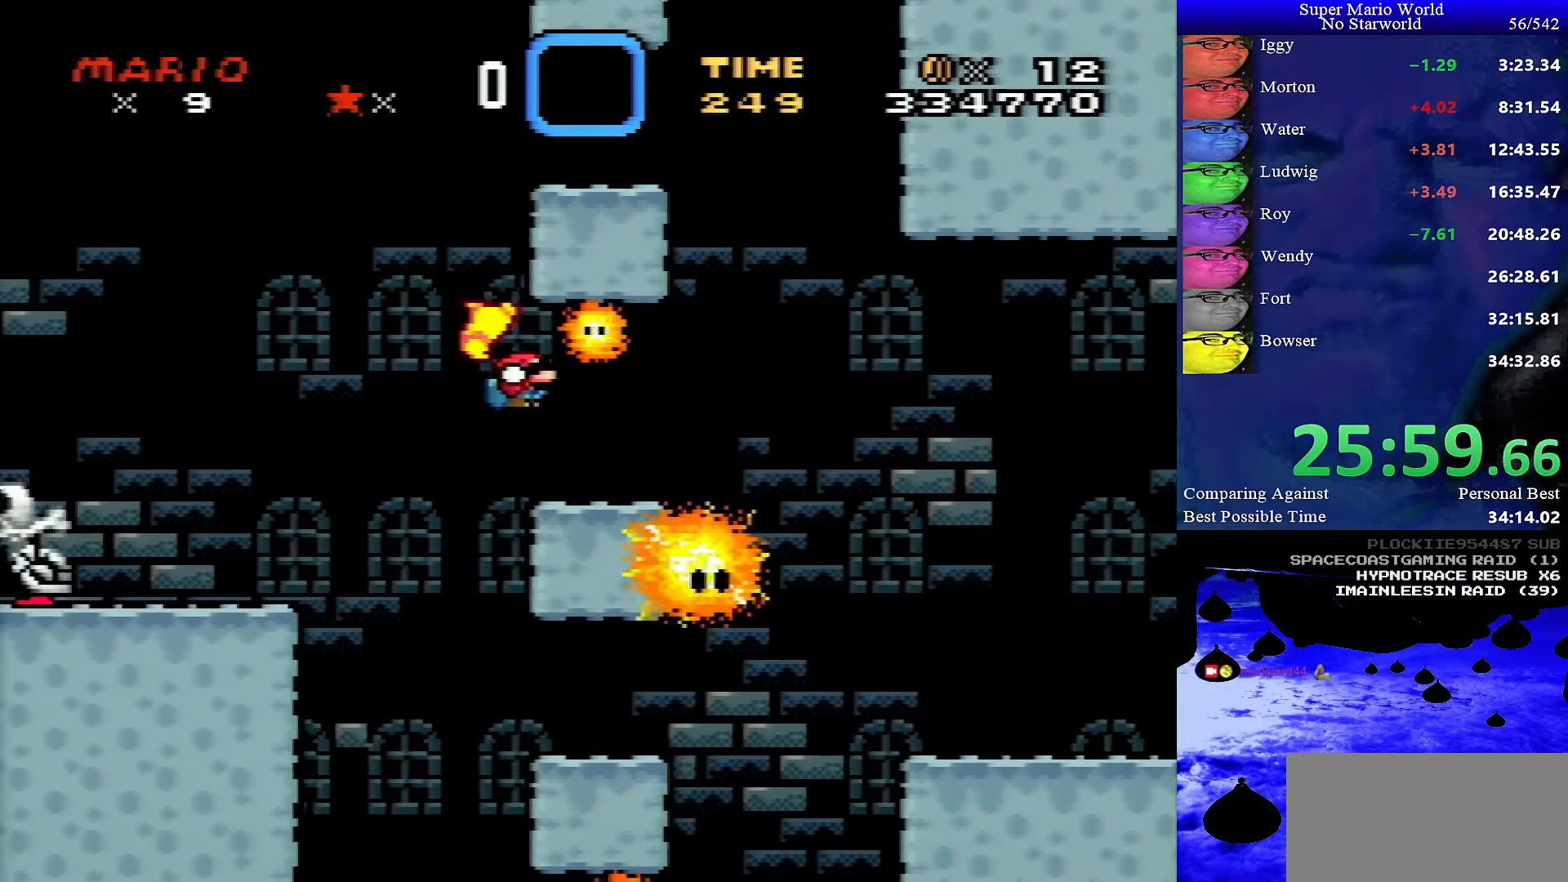
{"buttons": ["B", "Y", "DPAD_DOWN", "DPAD_RIGHT"], "events": []}
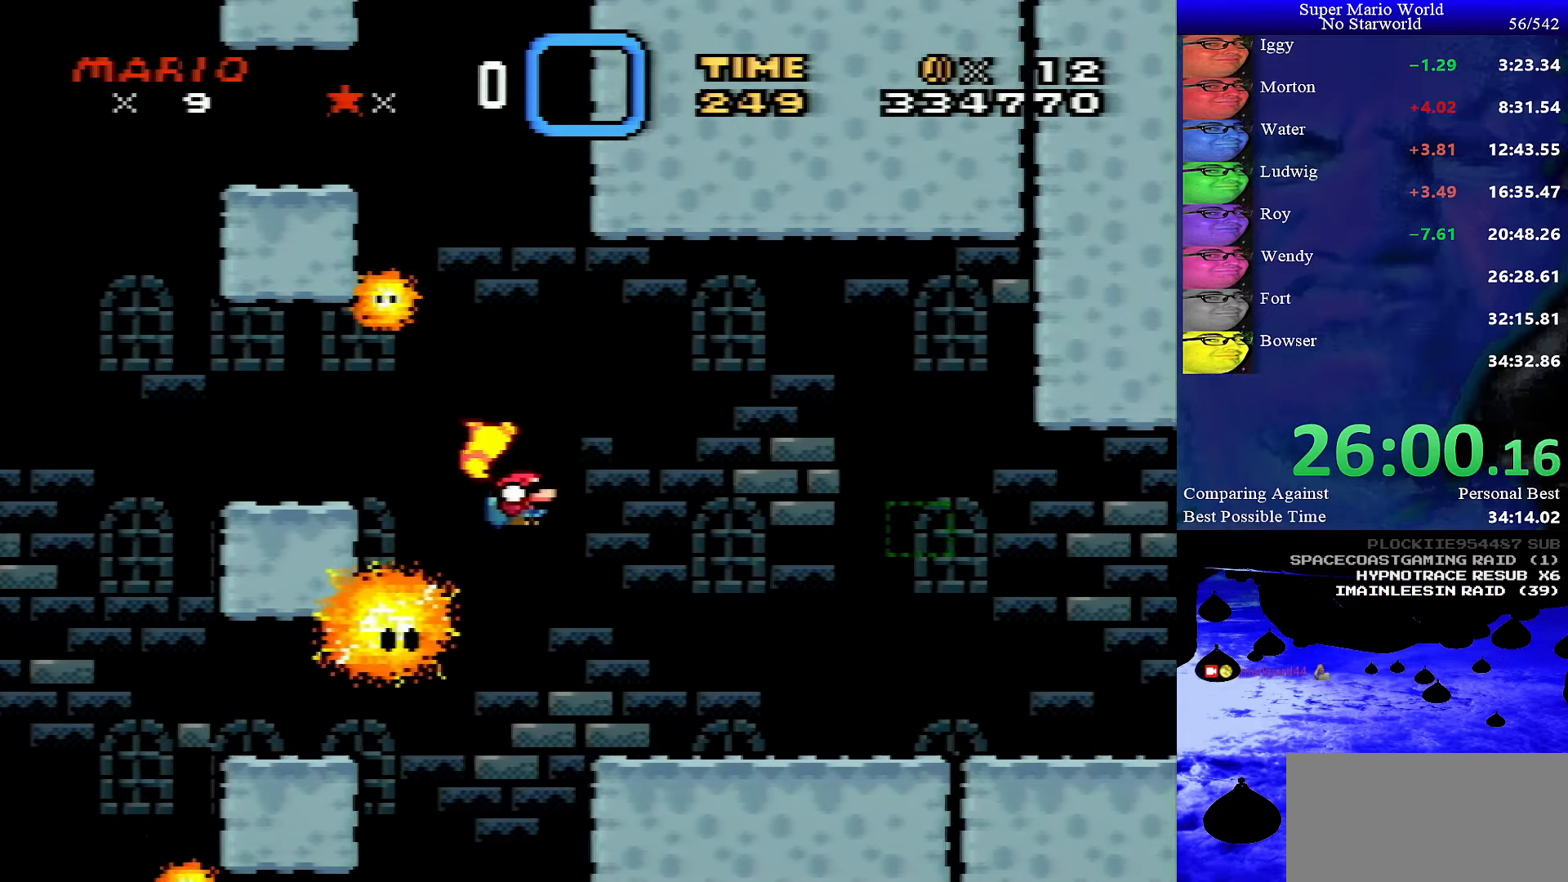
{"buttons": ["Y", "DPAD_RIGHT"], "events": [[150, "DPAD_DOWN", "up"], [183, "B", "up"]]}
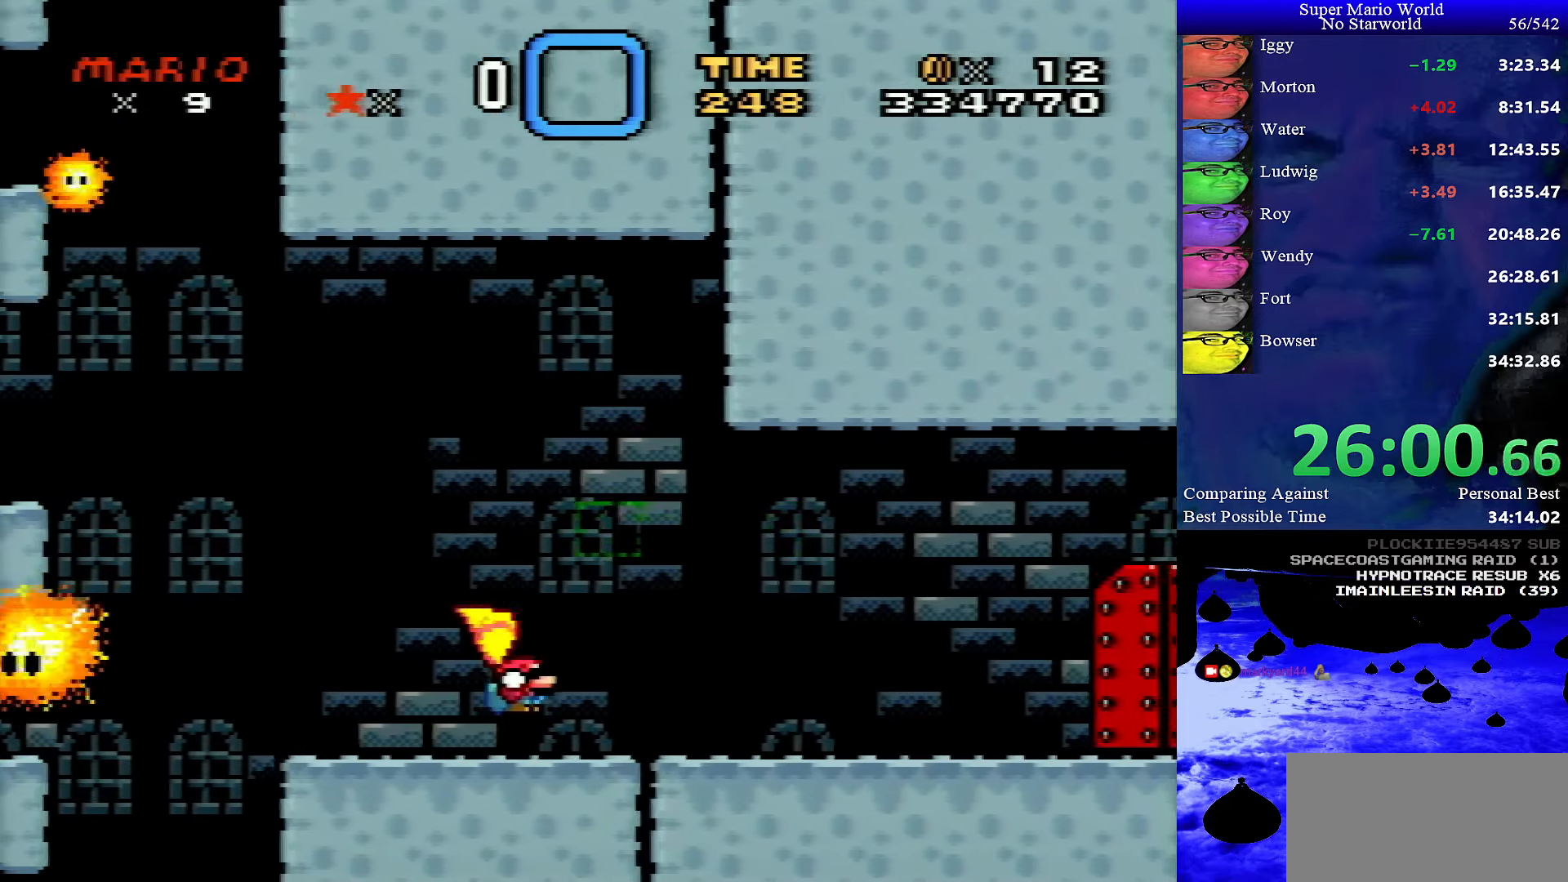
{"buttons": ["Y", "DPAD_RIGHT"], "events": []}
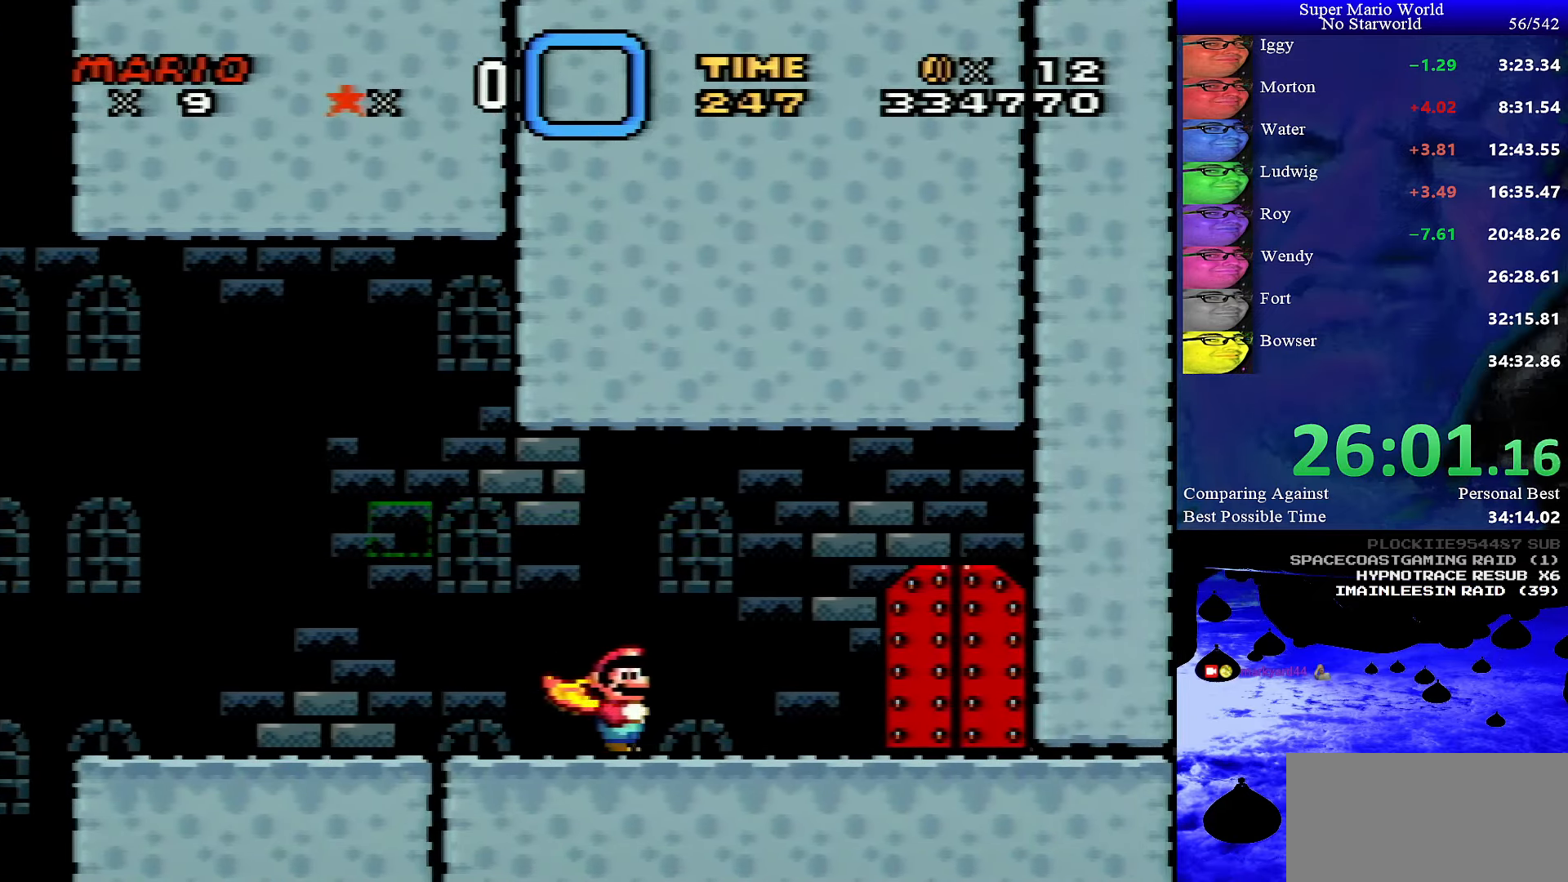
{"buttons": ["Y", "DPAD_UP"], "events": [[483, "DPAD_RIGHT", "up"], [483, "DPAD_UP", "down"]]}
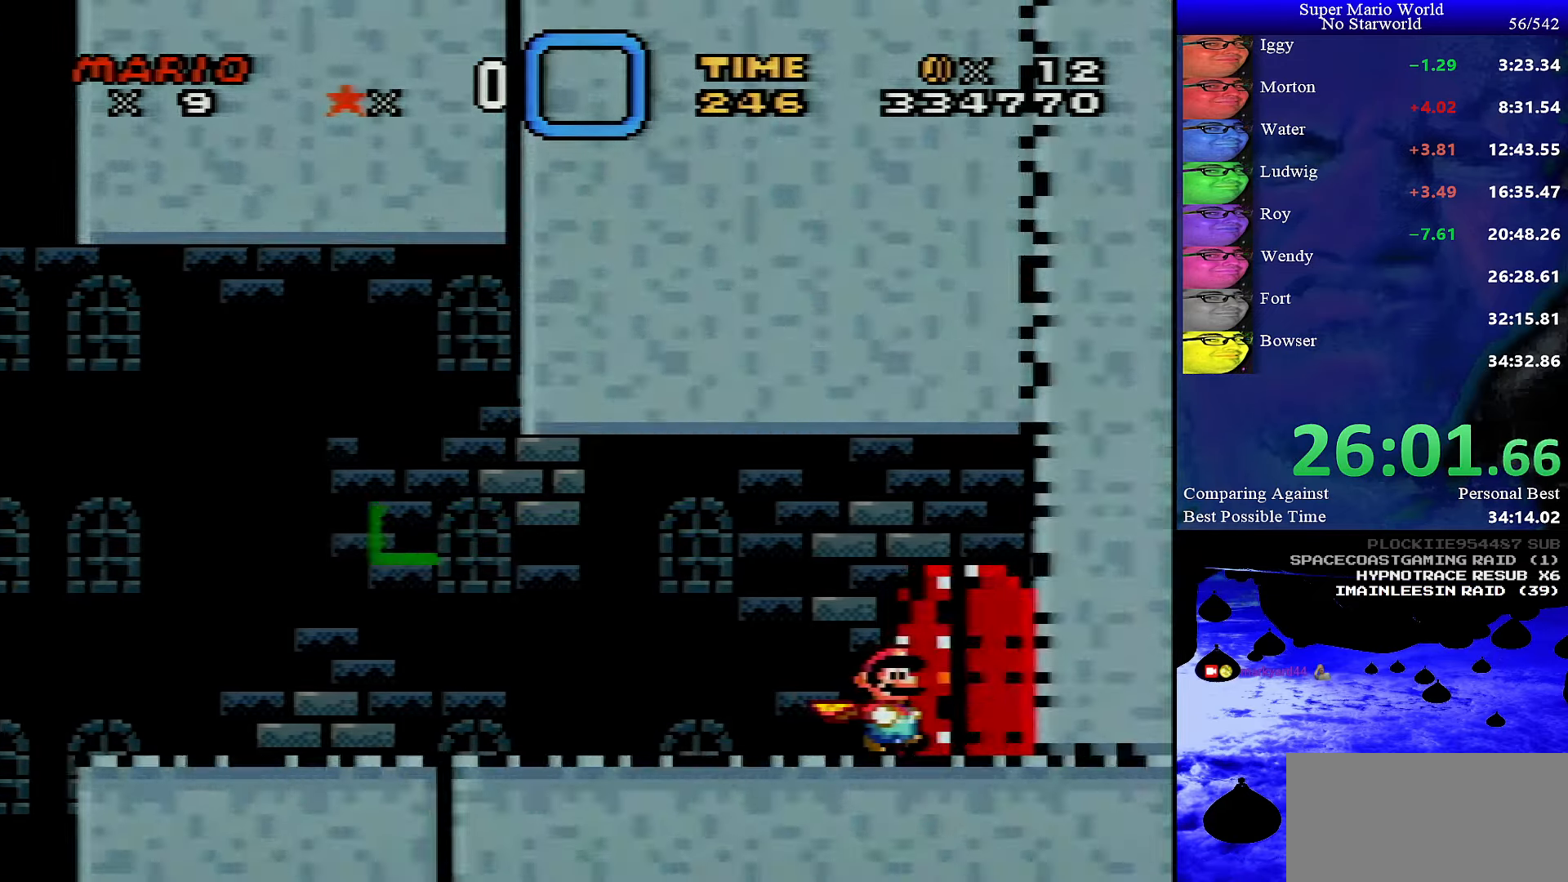
{"buttons": ["Y"], "events": [[167, "DPAD_UP", "up"]]}
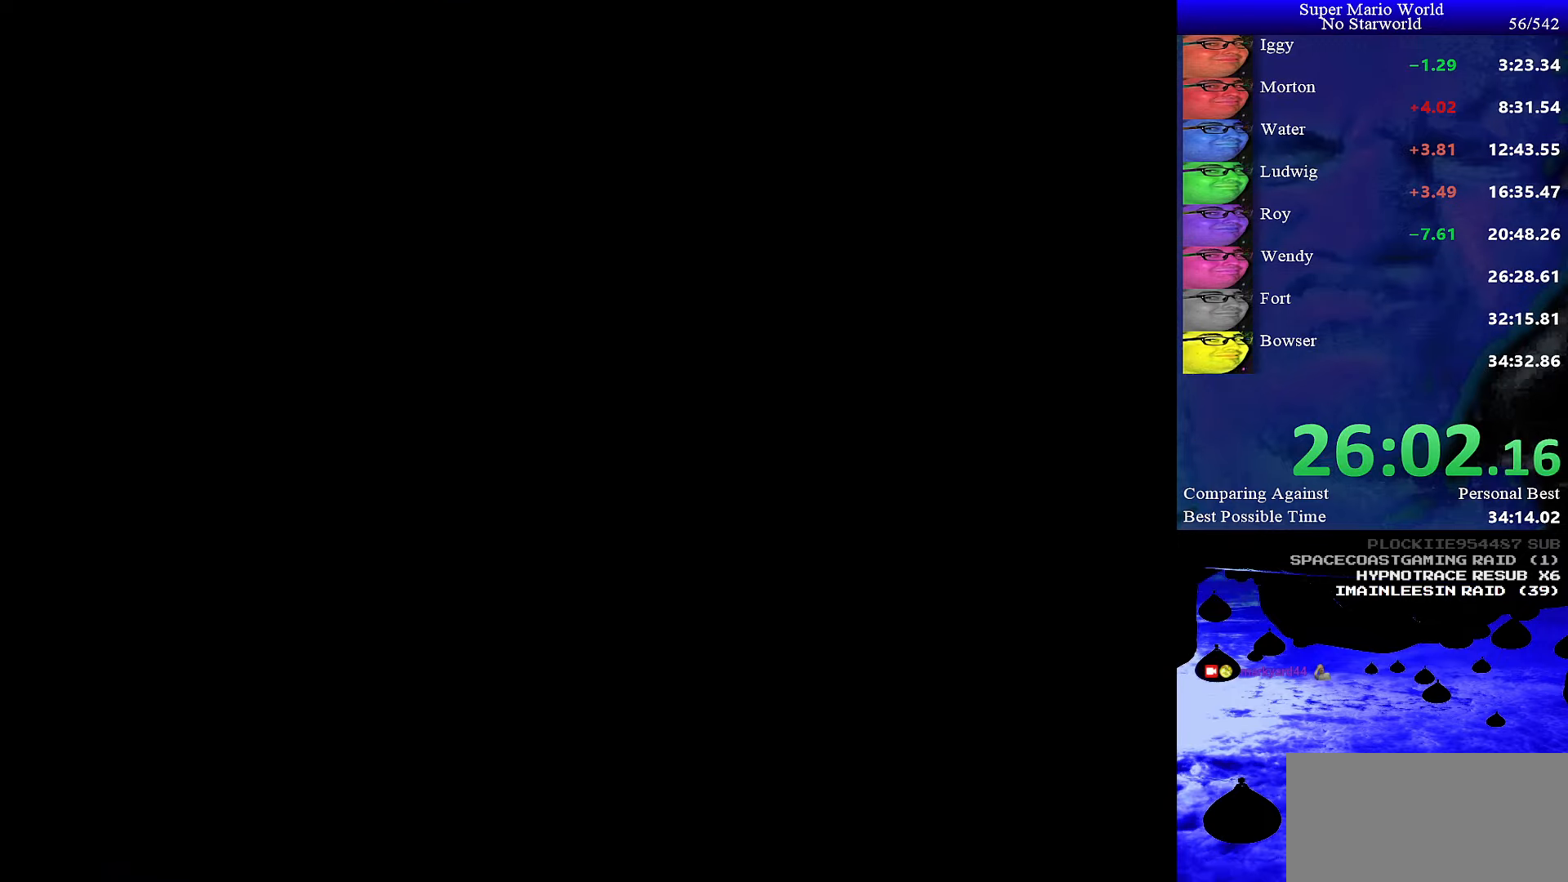
{"buttons": ["Y", "DPAD_DOWN"], "events": [[467, "DPAD_DOWN", "down"]]}
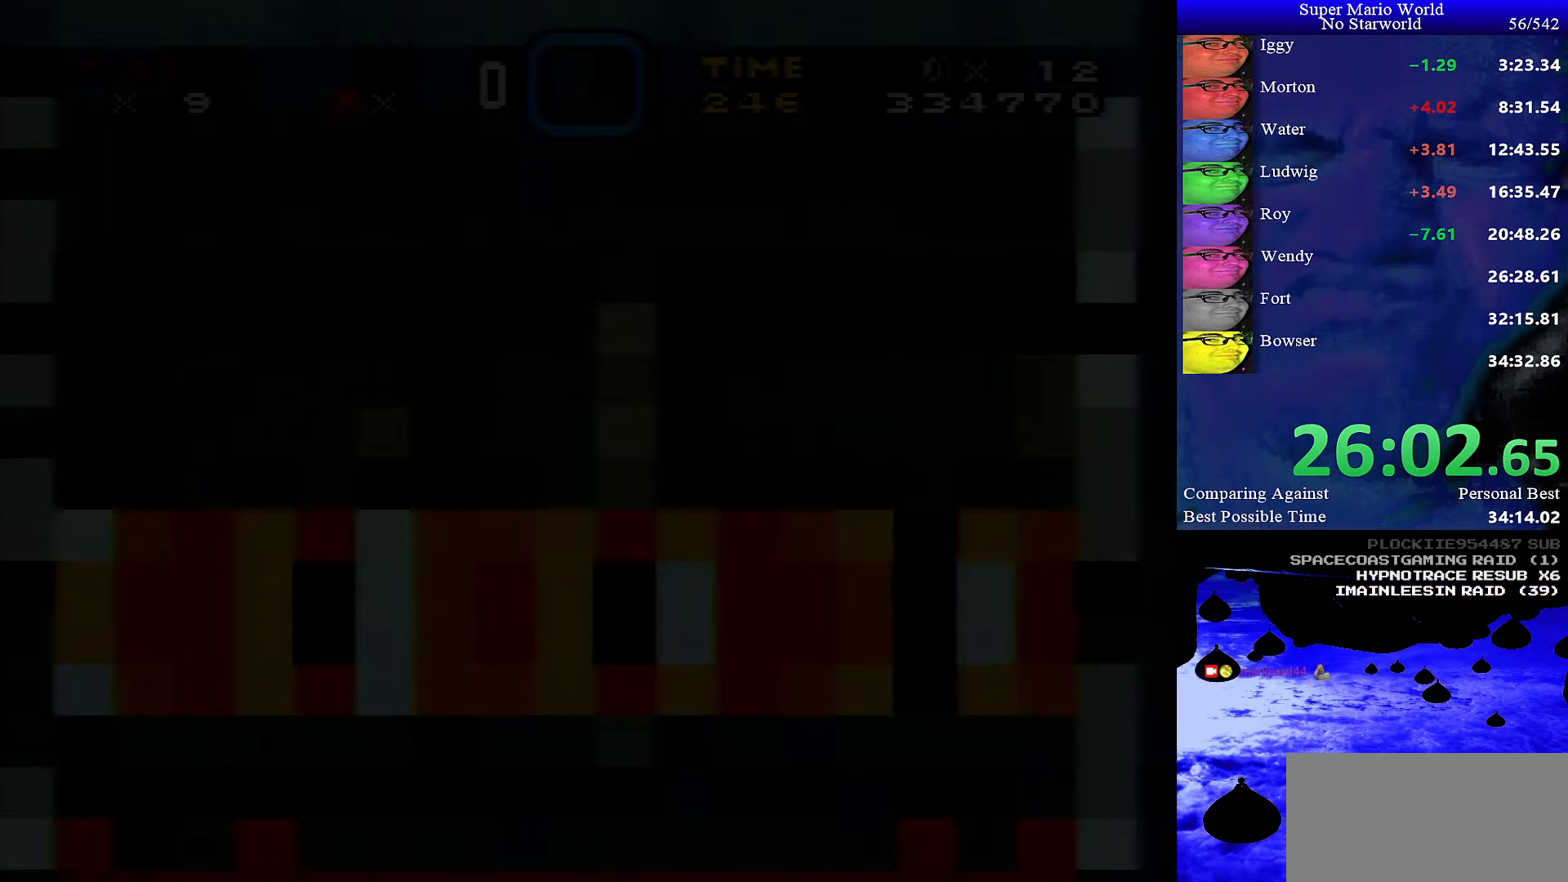
{"buttons": ["Y", "DPAD_DOWN"], "events": []}
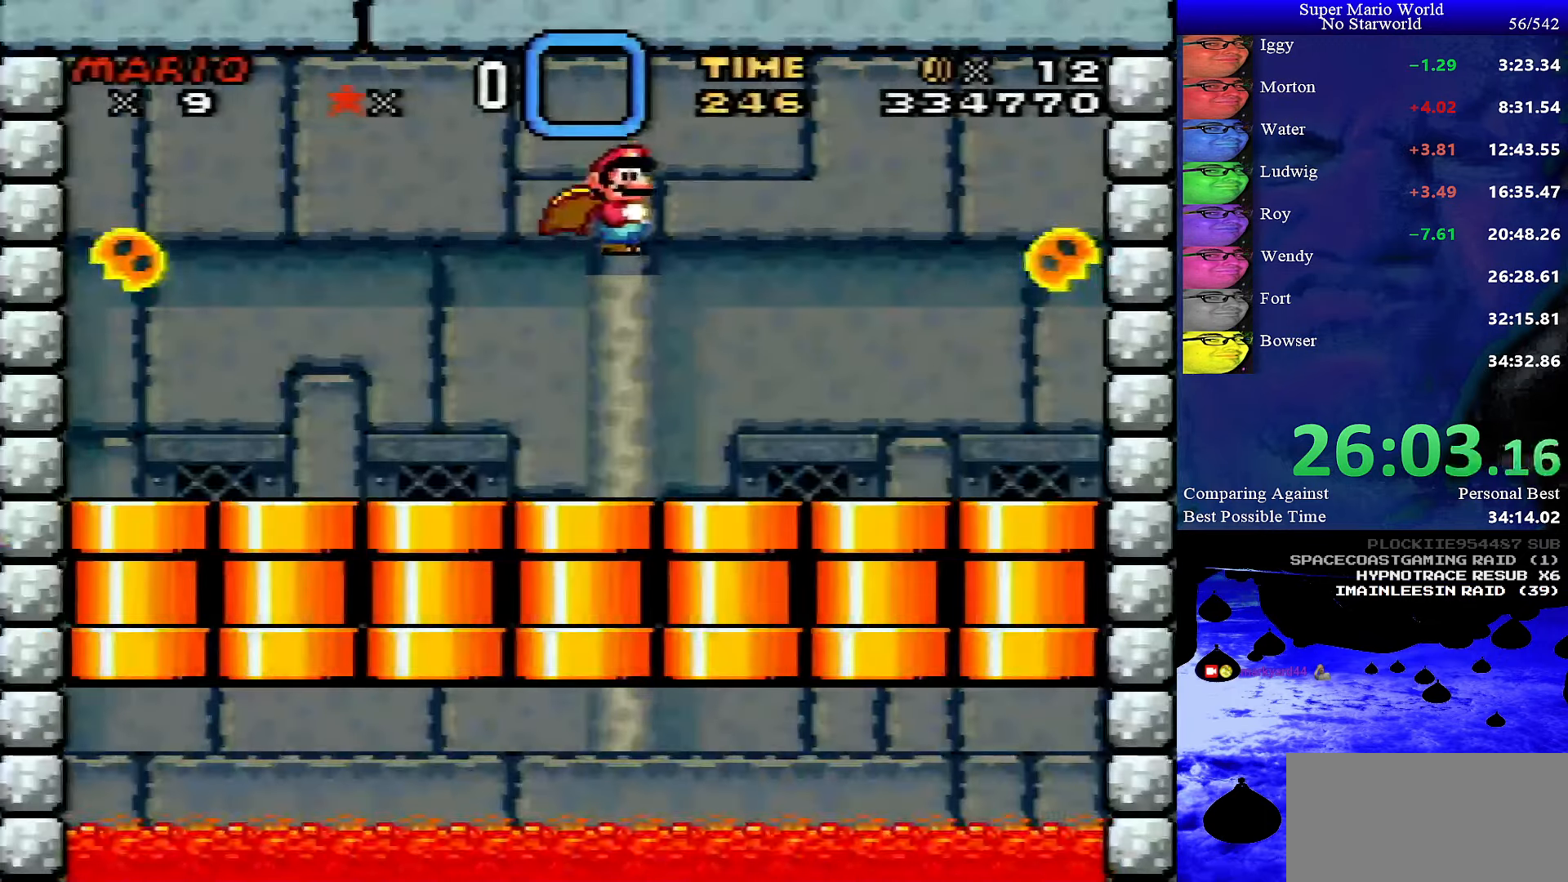
{"buttons": ["Y", "DPAD_DOWN"], "events": [[217, "DPAD_DOWN", "up"], [317, "DPAD_LEFT", "down"], [417, "DPAD_LEFT", "up"], [484, "DPAD_DOWN", "down"]]}
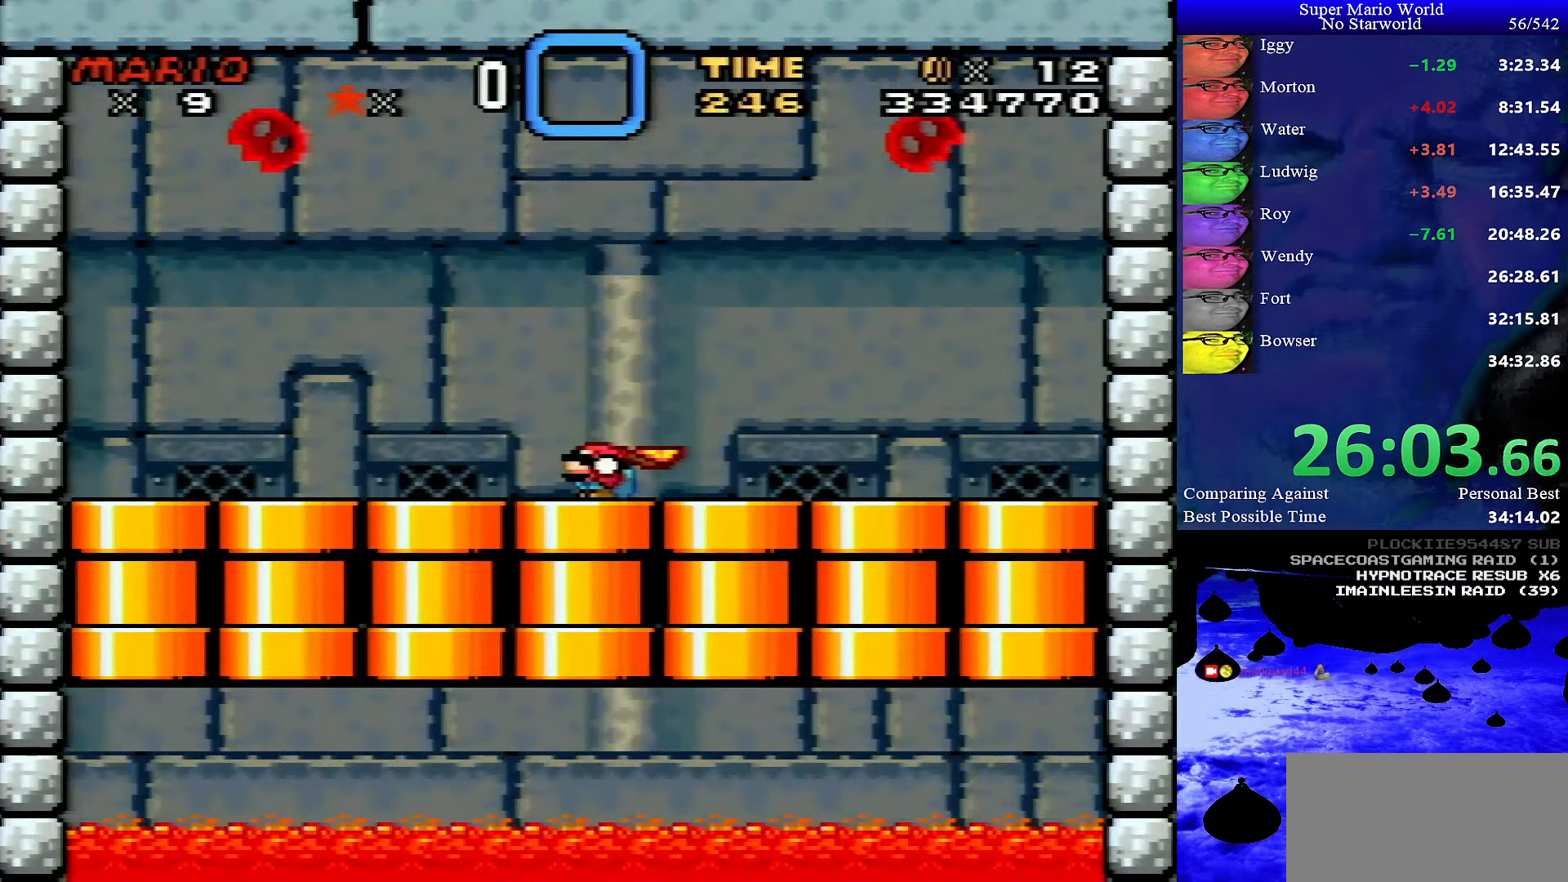
{"buttons": ["Y"], "events": [[484, "DPAD_DOWN", "up"]]}
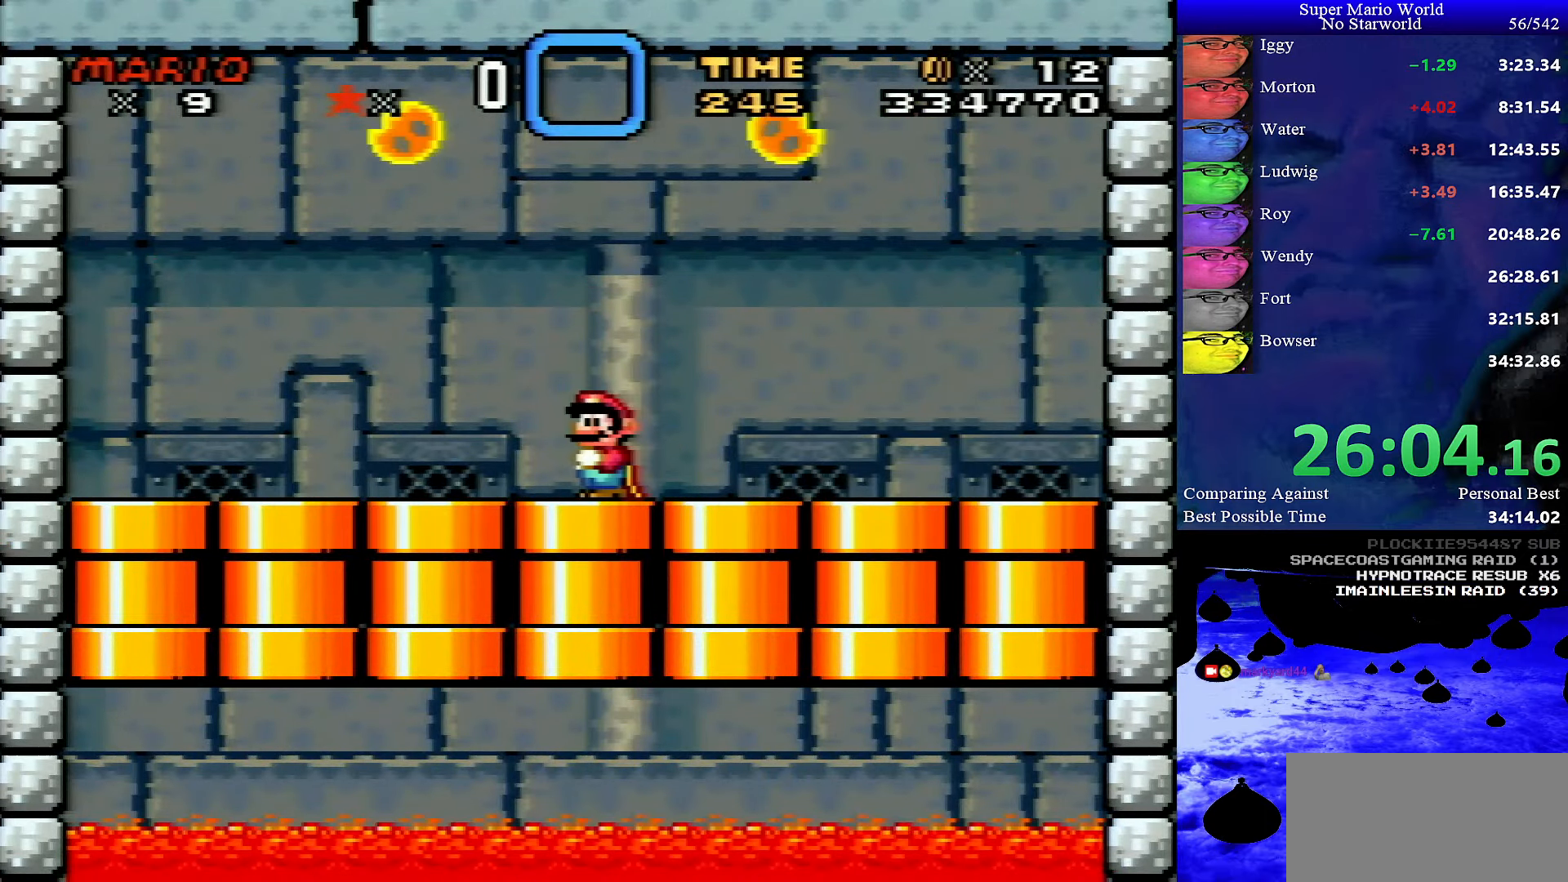
{"buttons": ["Y", "DPAD_DOWN"], "events": [[84, "DPAD_LEFT", "down"], [167, "DPAD_LEFT", "up"], [184, "DPAD_DOWN", "down"]]}
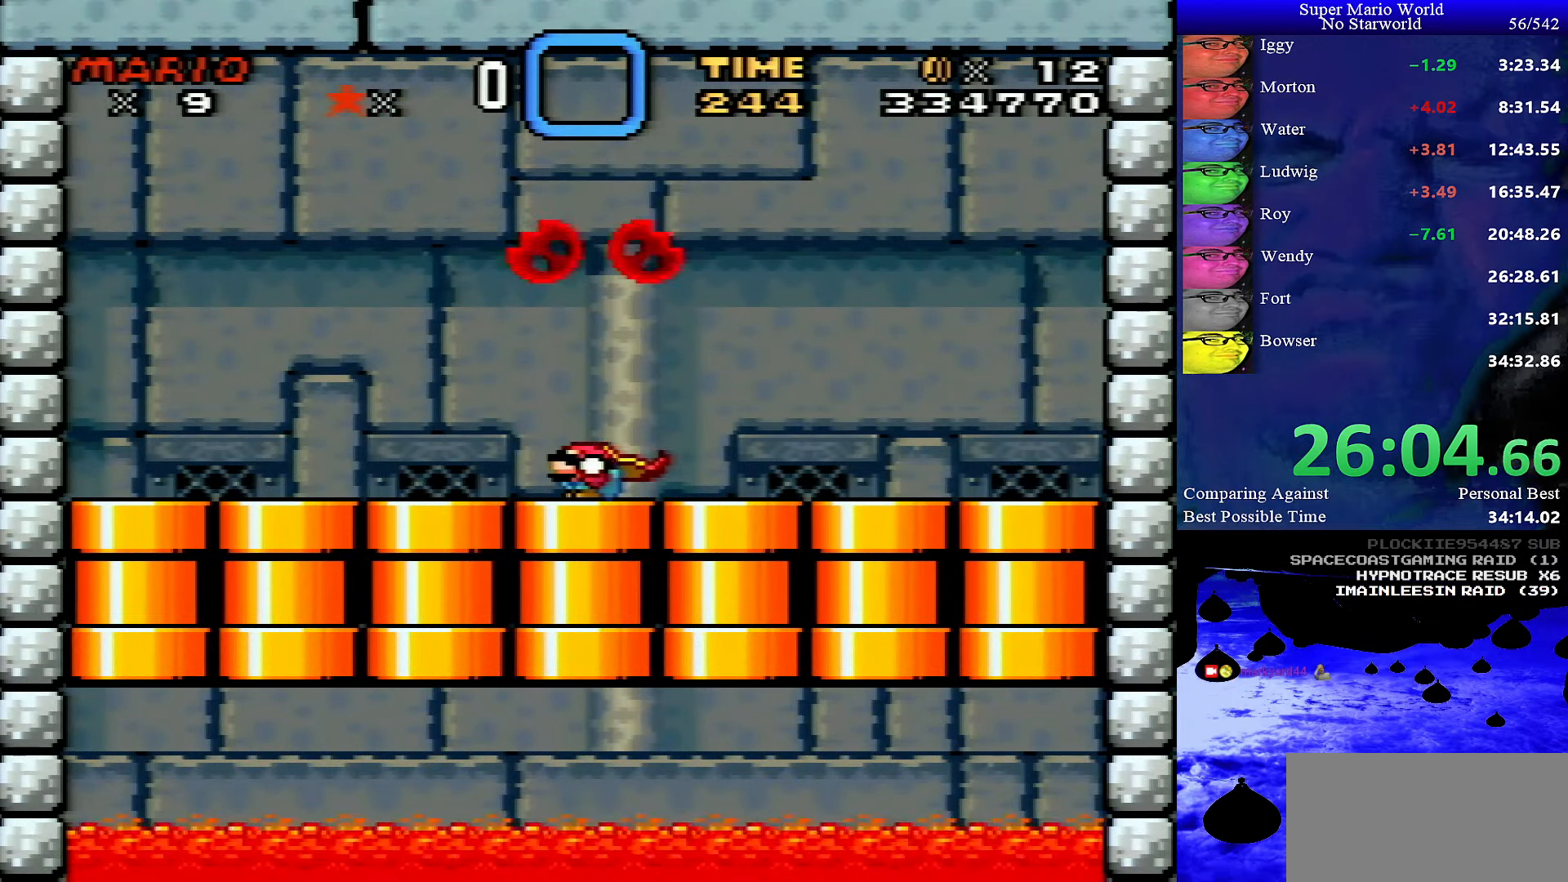
{"buttons": ["Y", "DPAD_DOWN"], "events": []}
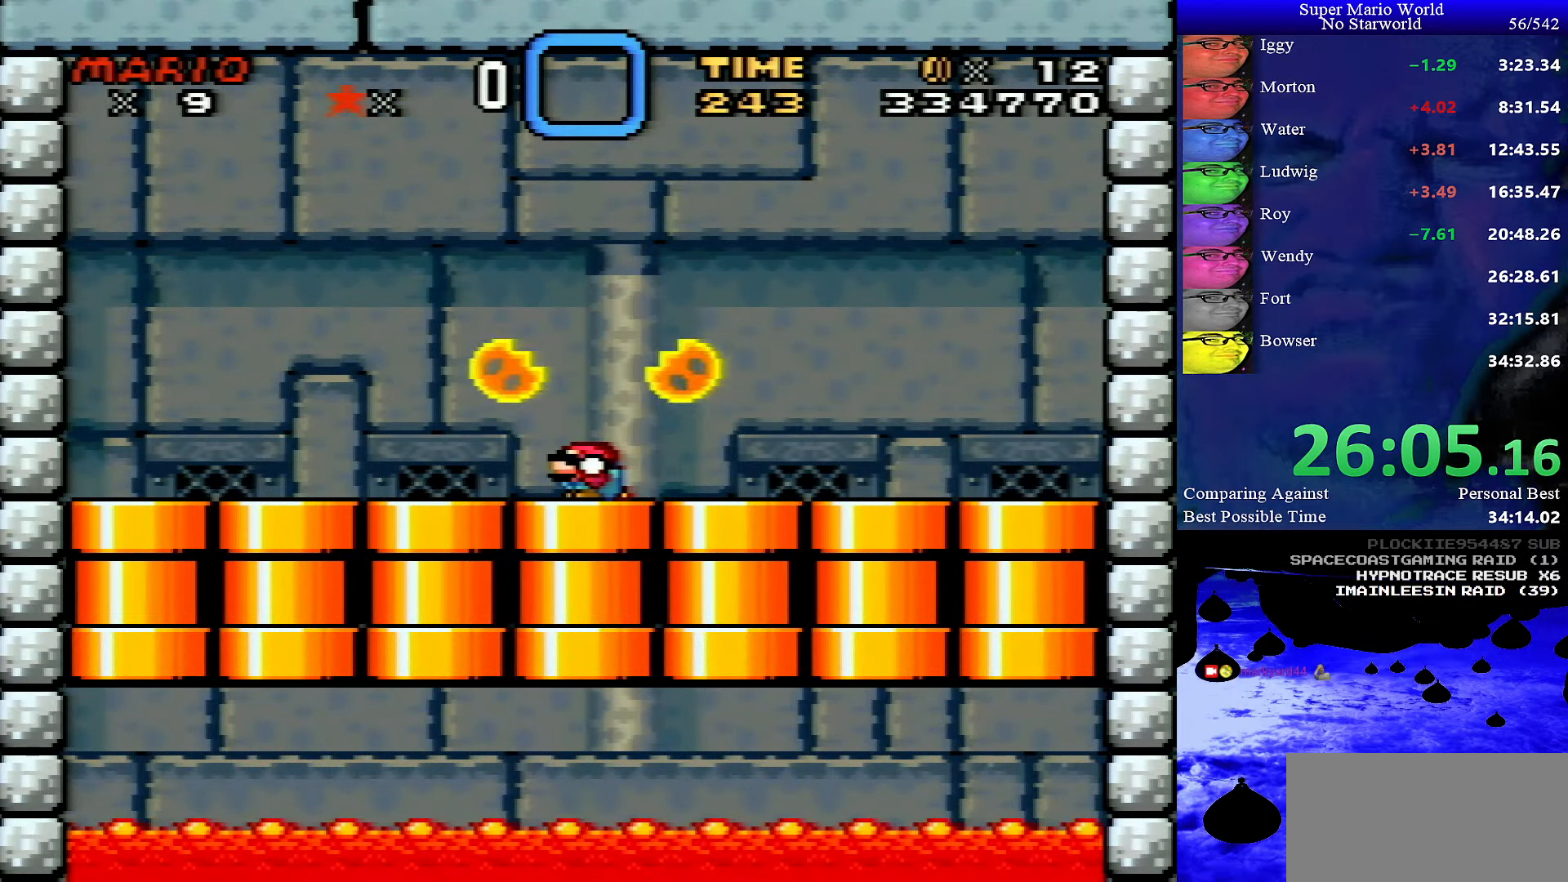
{"buttons": ["Y", "DPAD_DOWN"], "events": []}
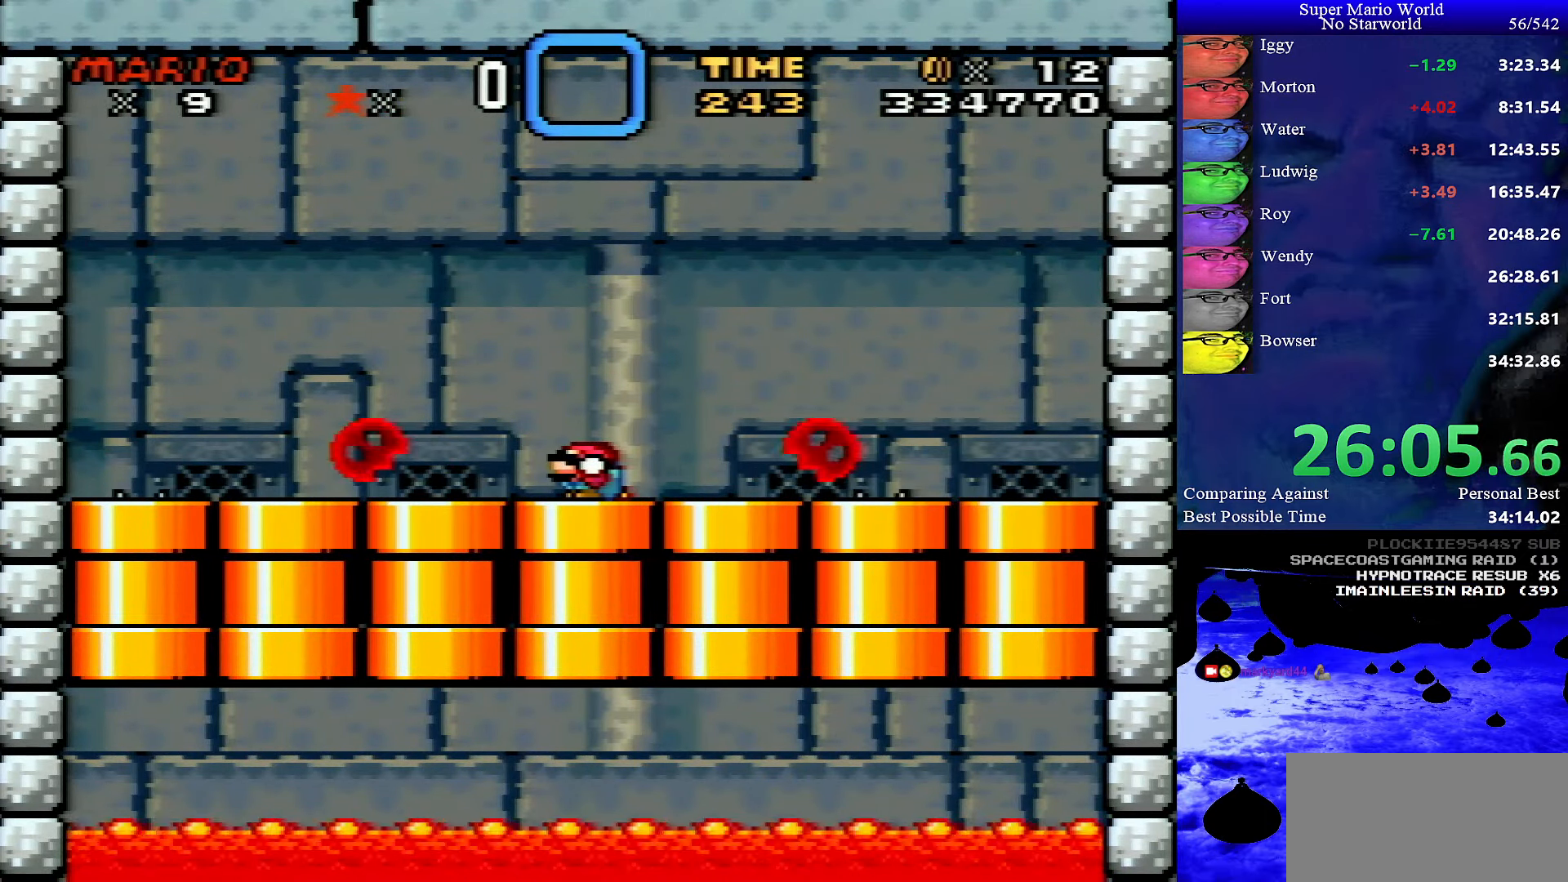
{"buttons": ["B", "Y", "DPAD_DOWN"], "events": [[450, "B", "down"]]}
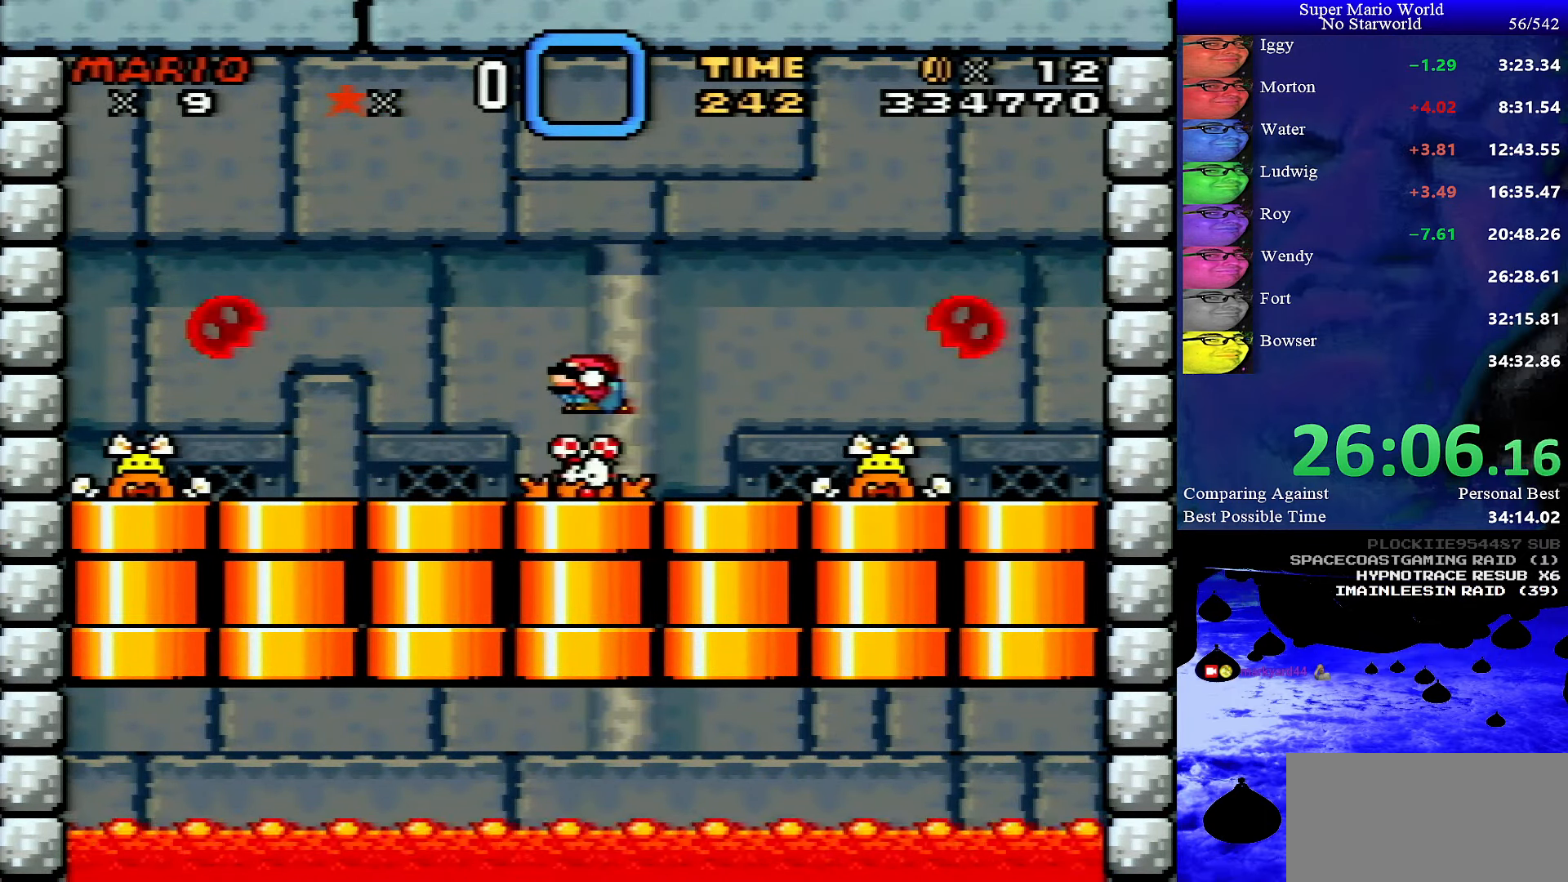
{"buttons": ["Y", "DPAD_DOWN"], "events": [[134, "B", "up"]]}
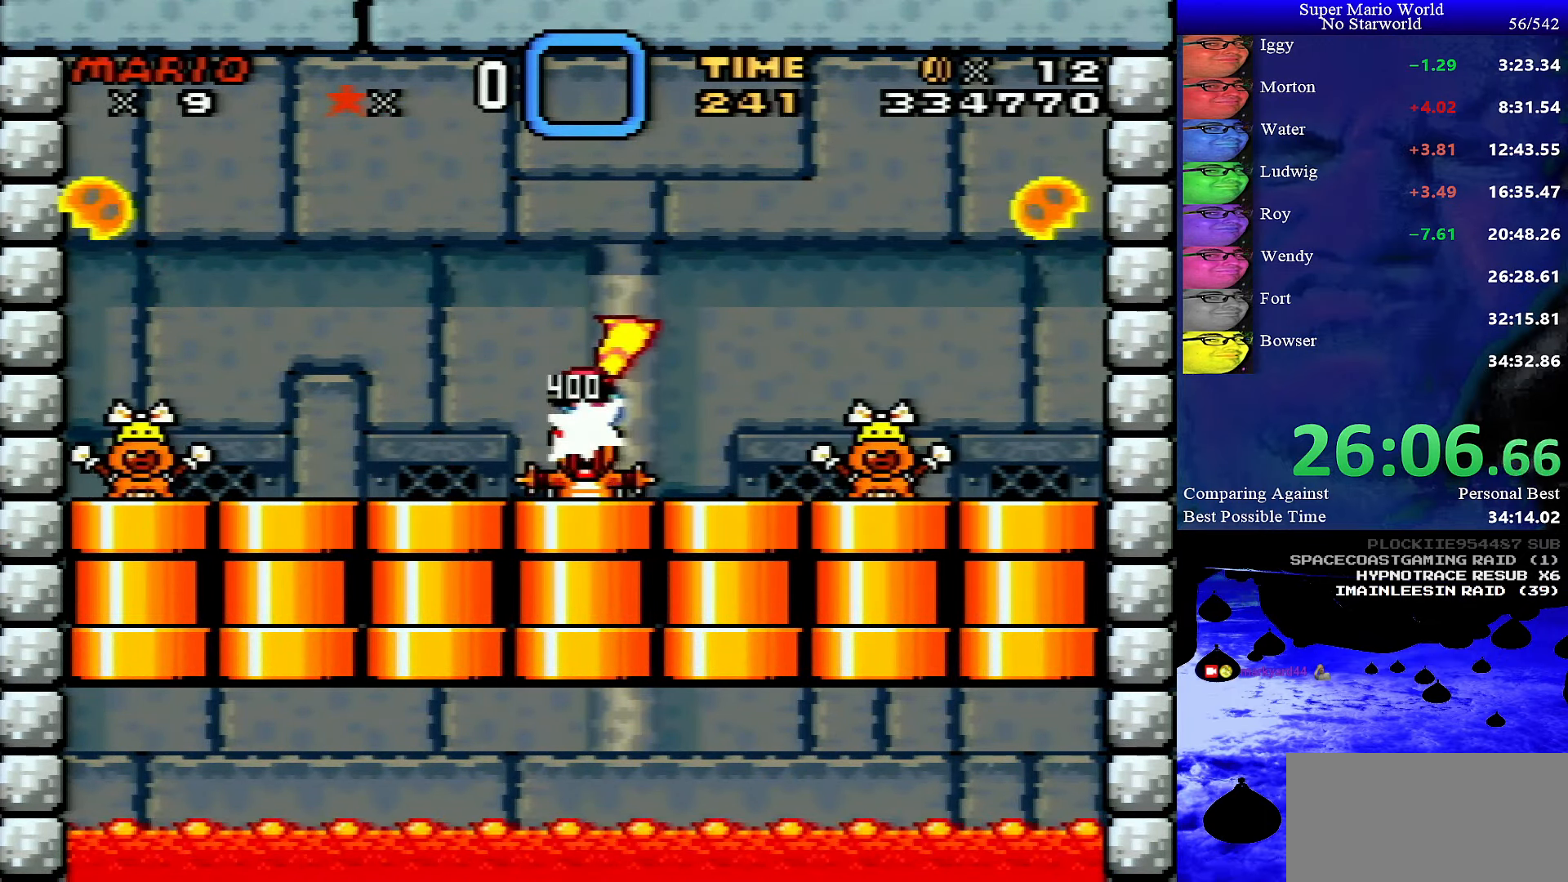
{"buttons": ["Y", "DPAD_DOWN"], "events": []}
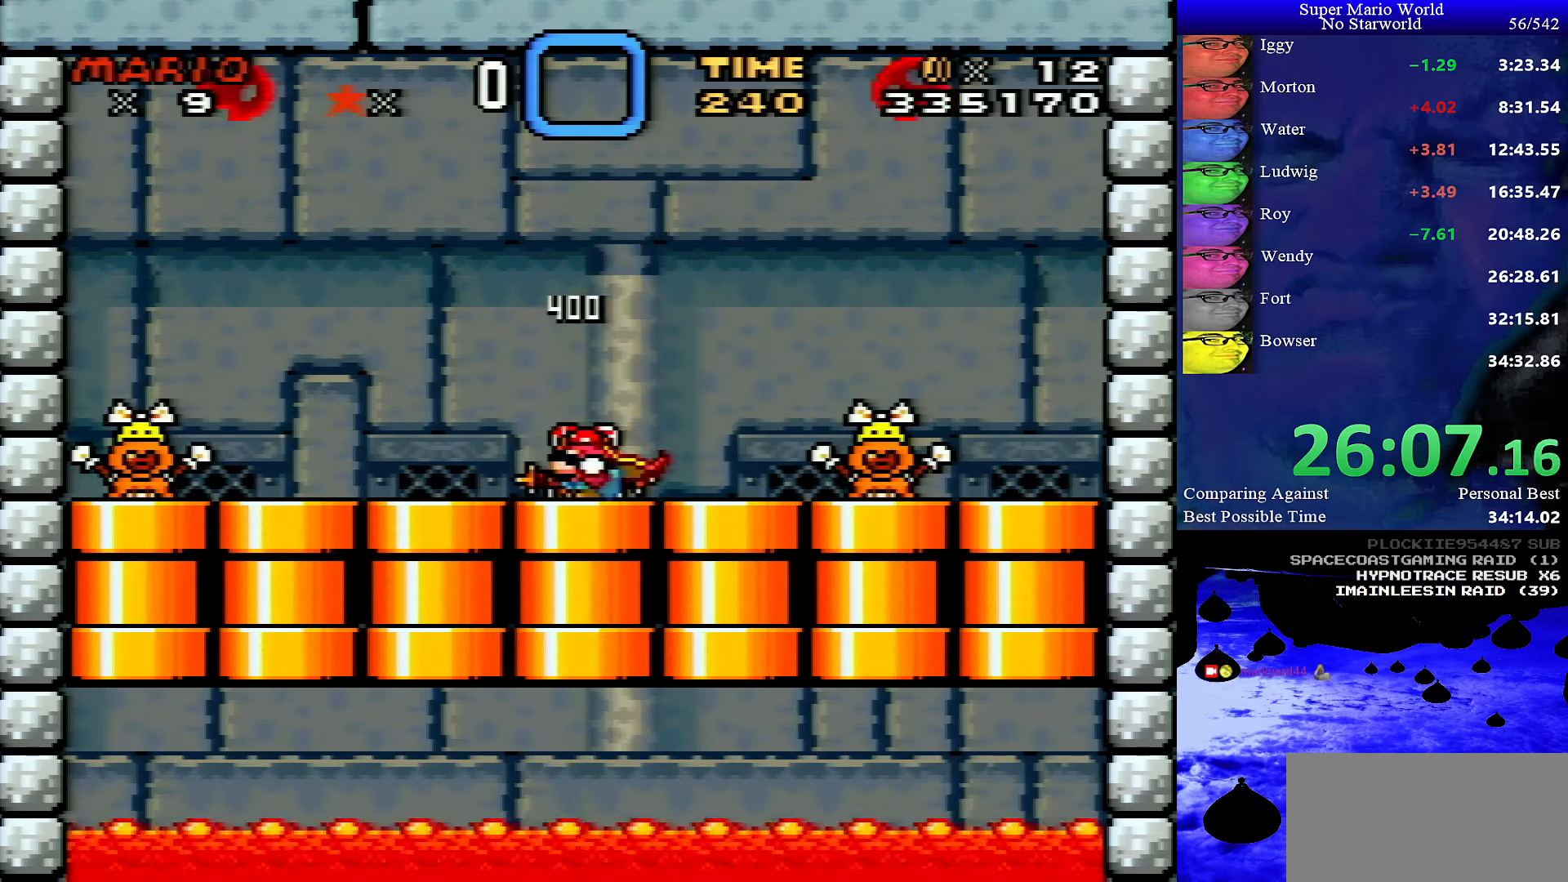
{"buttons": ["Y", "DPAD_LEFT"], "events": [[100, "DPAD_DOWN", "up"], [166, "DPAD_LEFT", "down"]]}